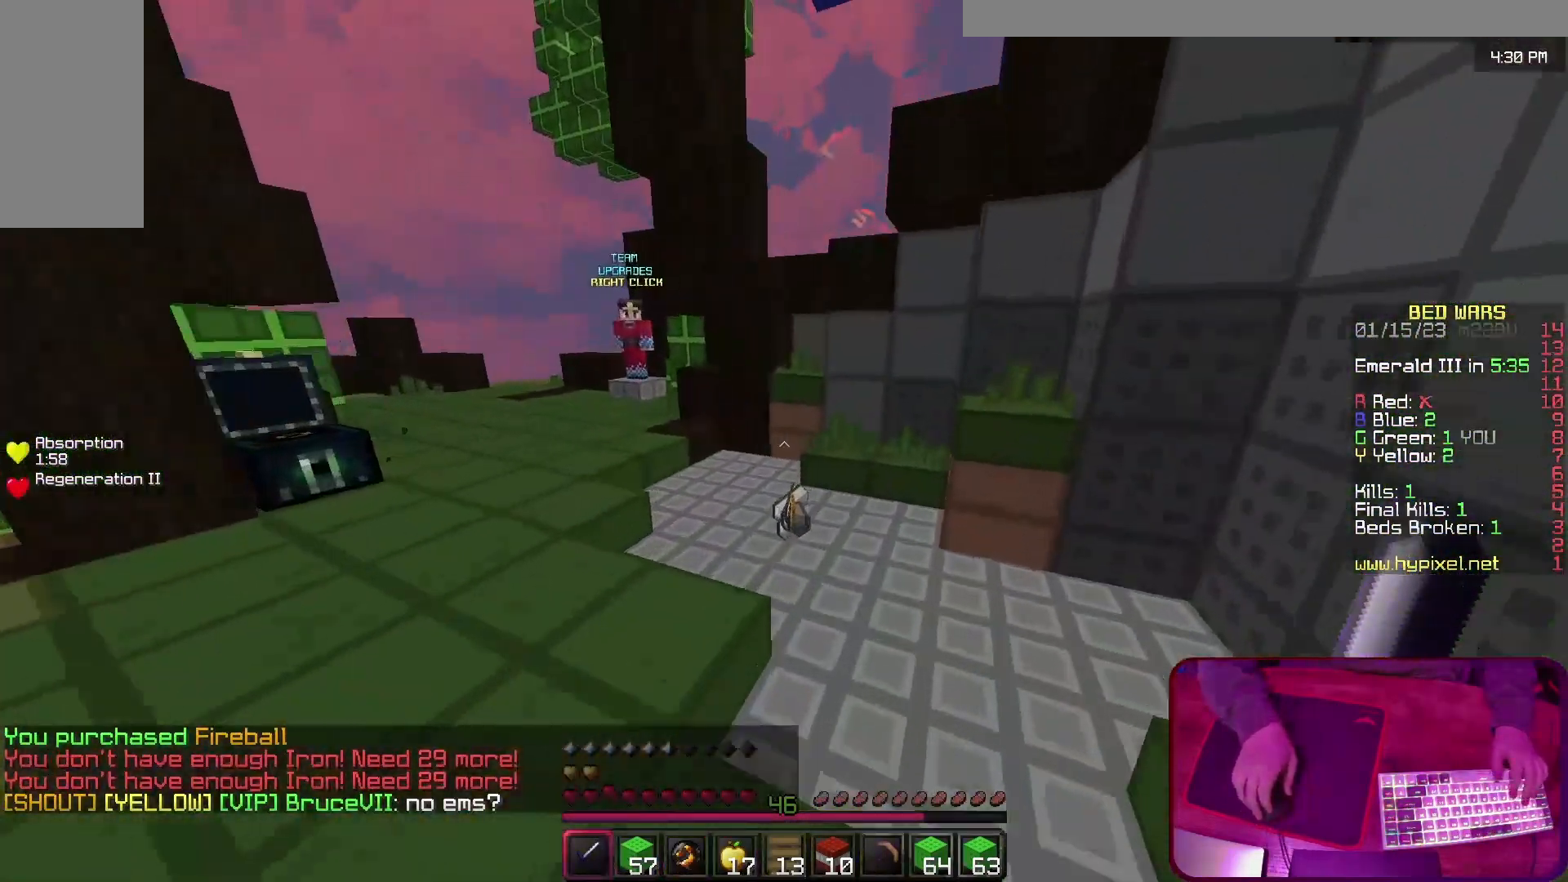
Gameplay with keyboard; each line is a JSON object with the keys held at the frame after it. "events" lists presses ("down") and releases ("up") of "a", "d", "s", "space" and "w" between this image and that frame as [ms after this image, input, new state], when the widget could be followed in between. No other keys are recorded. Mouse input is not recorded.
{"keys": ["a", "w"], "events": [[300, "space", "up"], [433, "a", "down"]]}
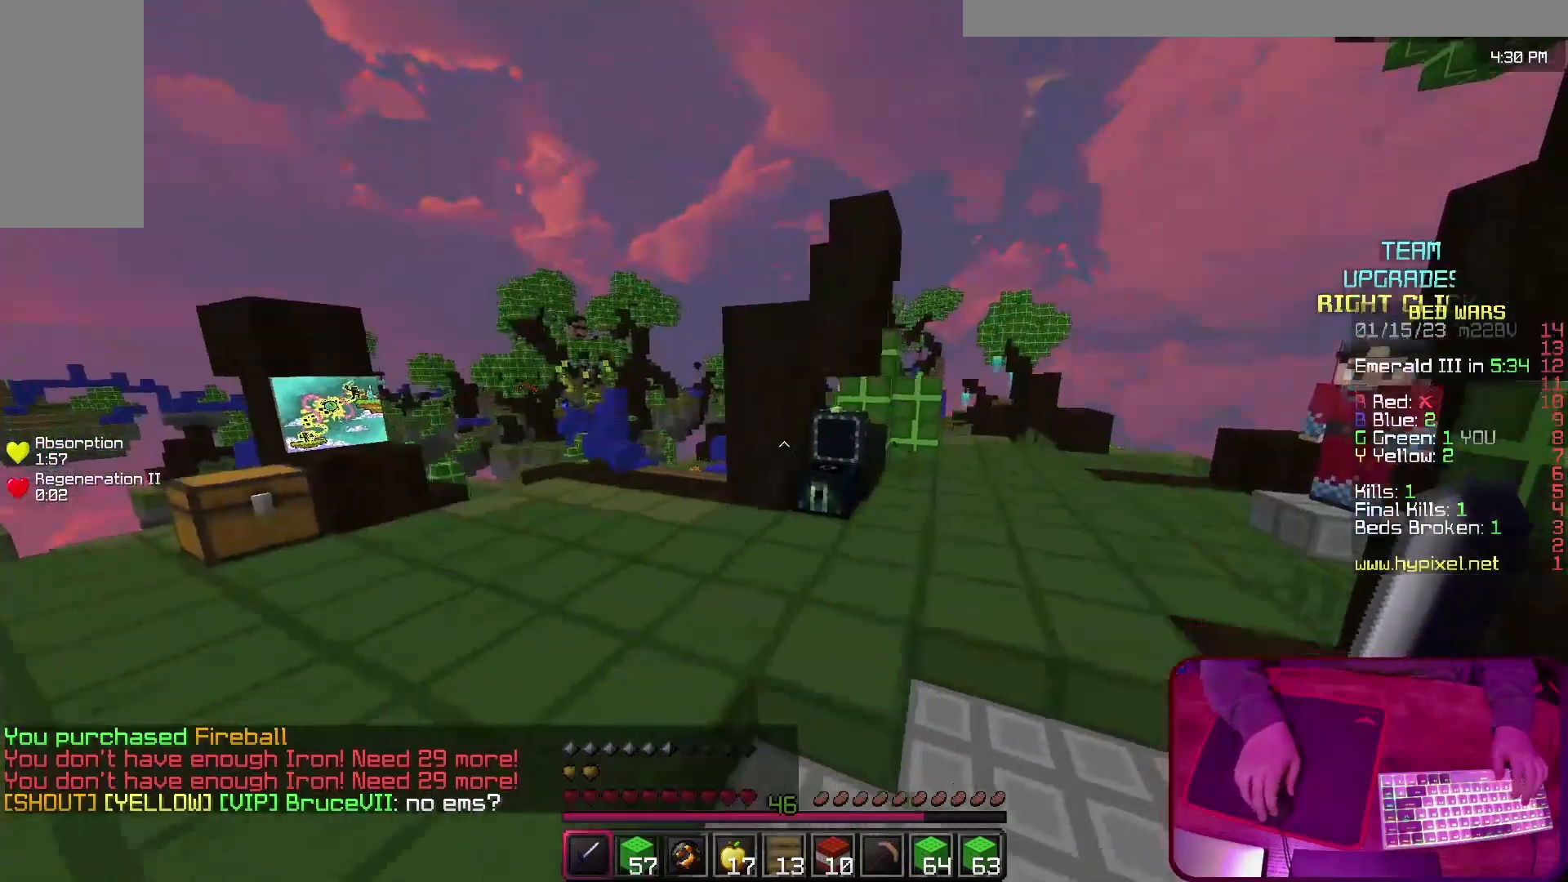
{"keys": ["d", "w"], "events": [[200, "space", "down"], [300, "d", "down"], [400, "space", "up"], [500, "a", "up"]]}
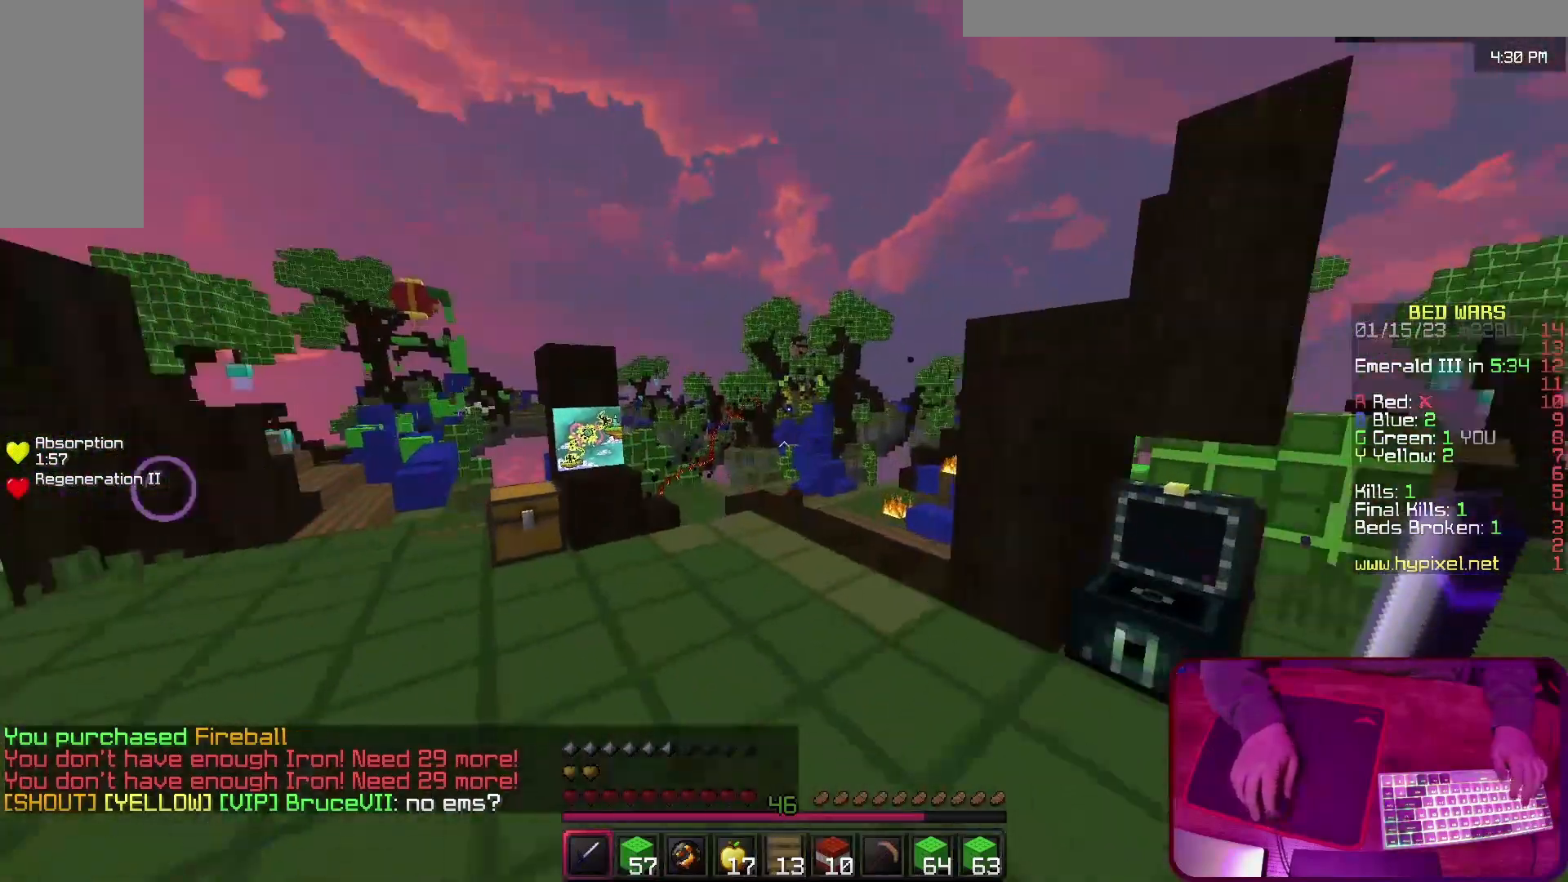
{"keys": ["d", "s"], "events": [[100, "w", "up"], [467, "s", "down"]]}
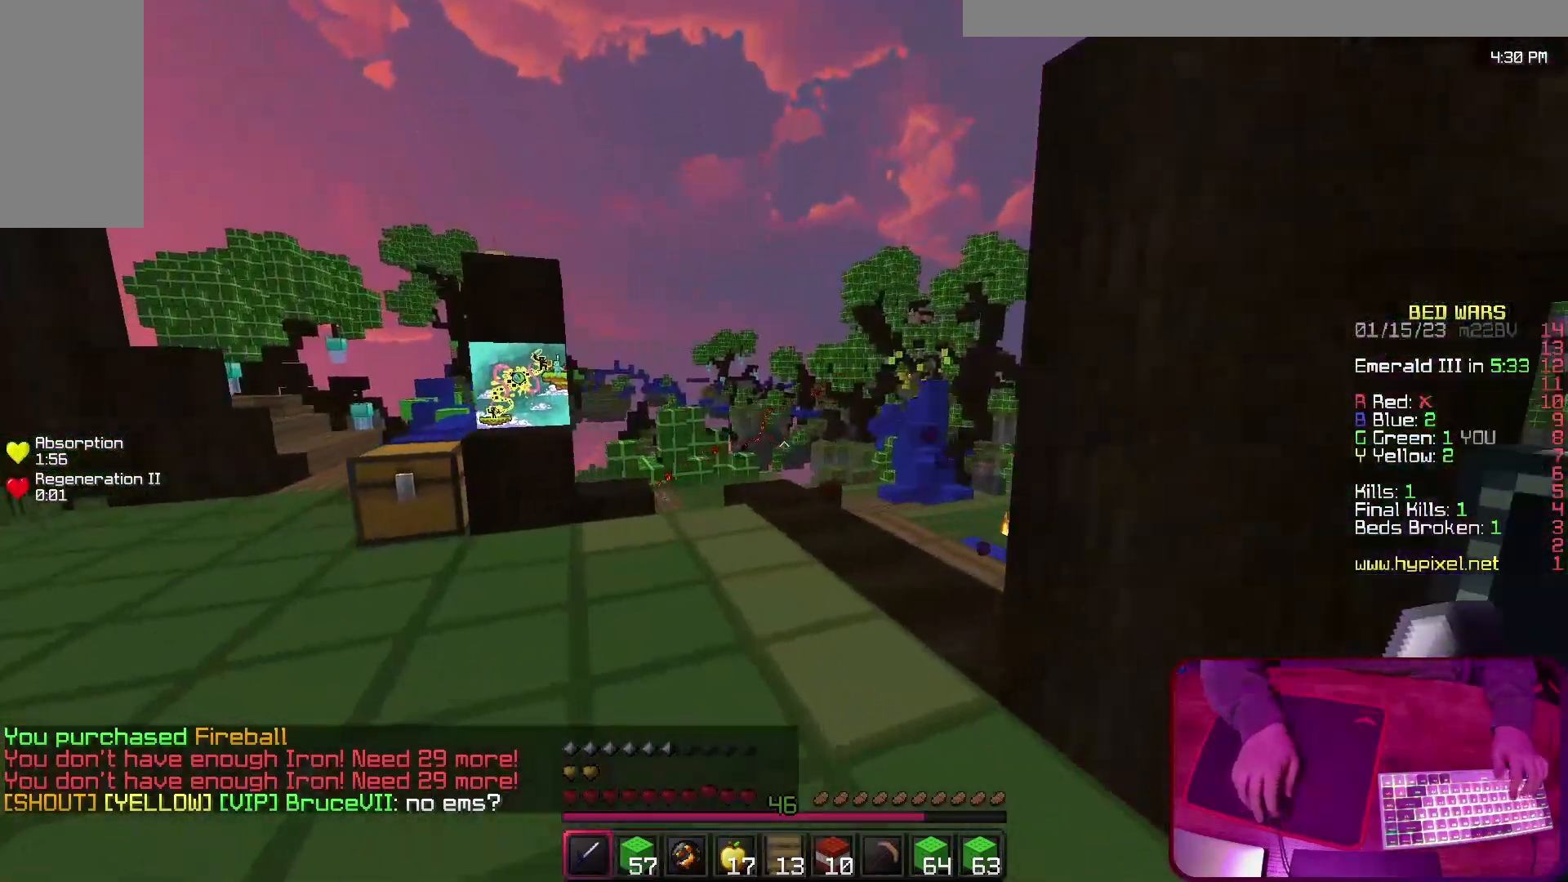
{"keys": ["a", "w"], "events": [[33, "d", "up"], [100, "s", "up"], [267, "a", "down"], [400, "w", "down"]]}
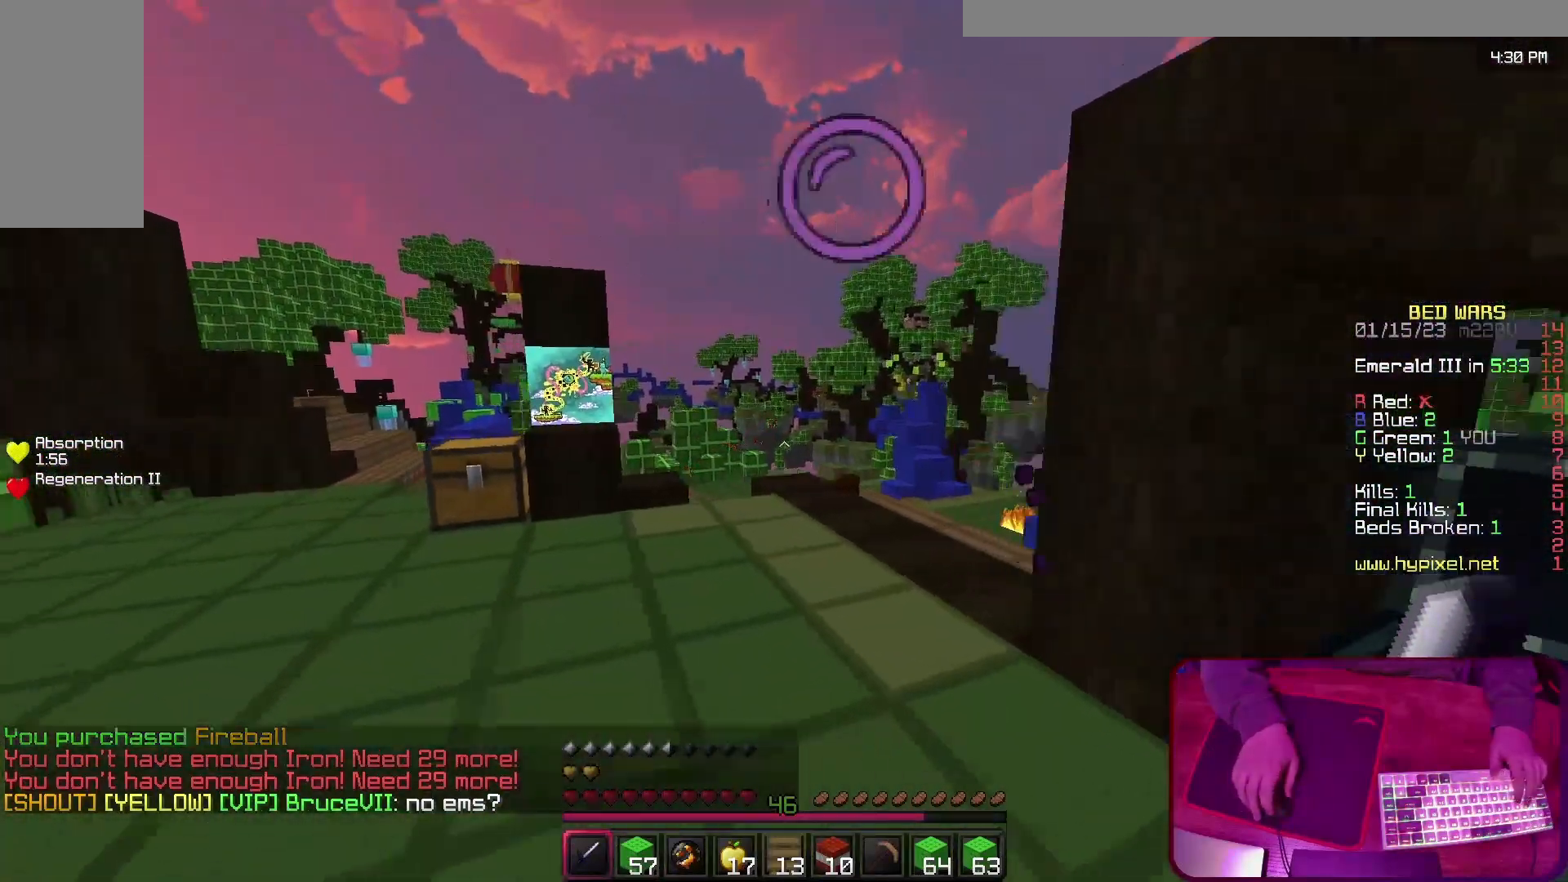
{"keys": ["a", "d", "w"], "events": [[333, "d", "down"]]}
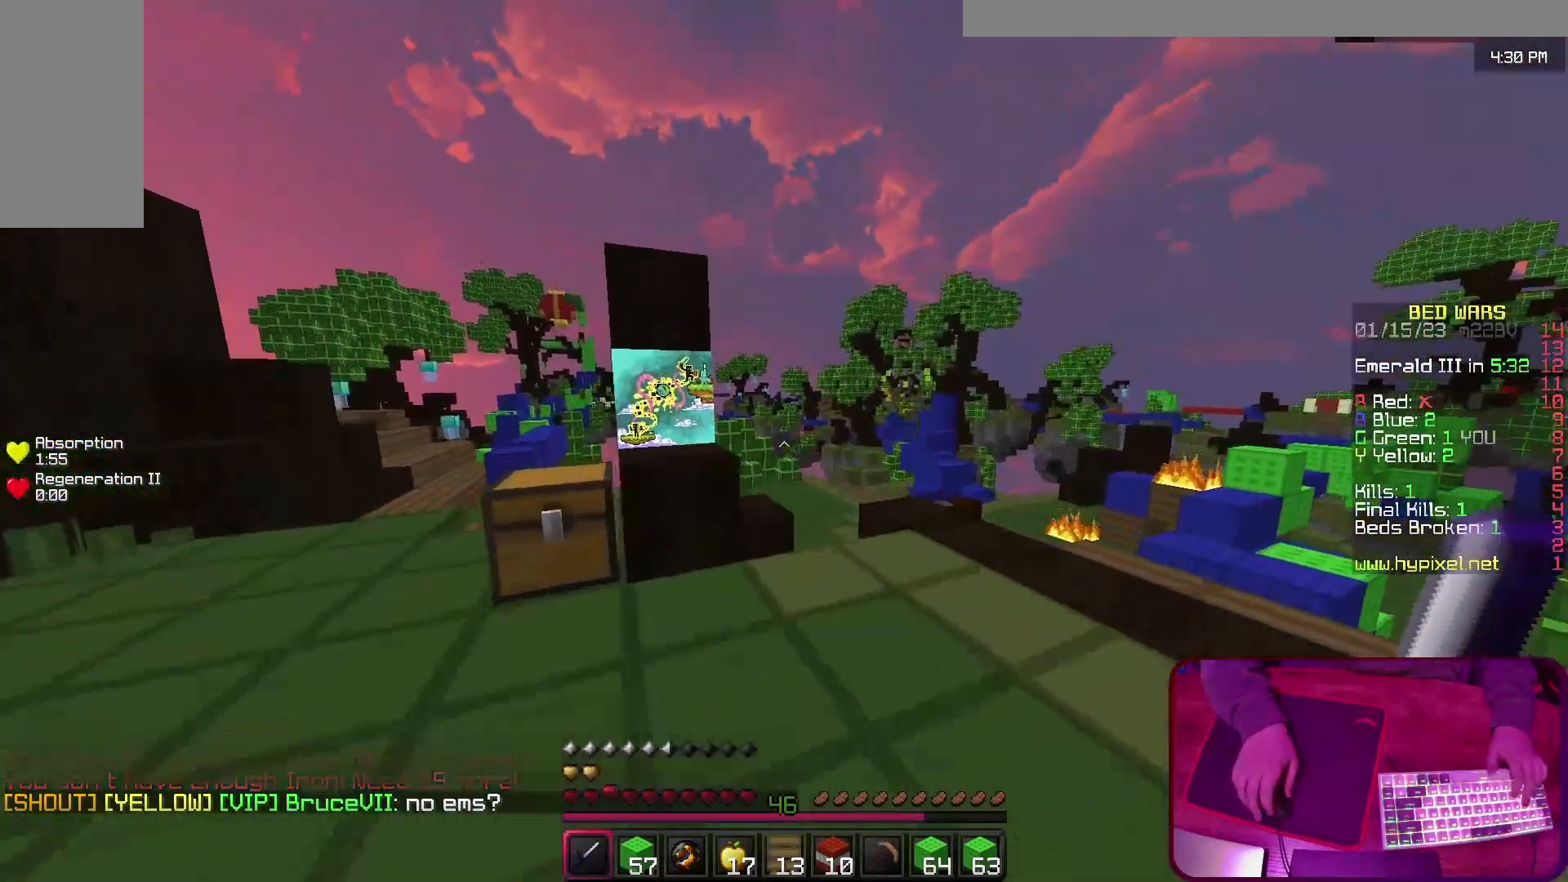
{"keys": ["a"], "events": [[200, "d", "up"], [367, "w", "up"]]}
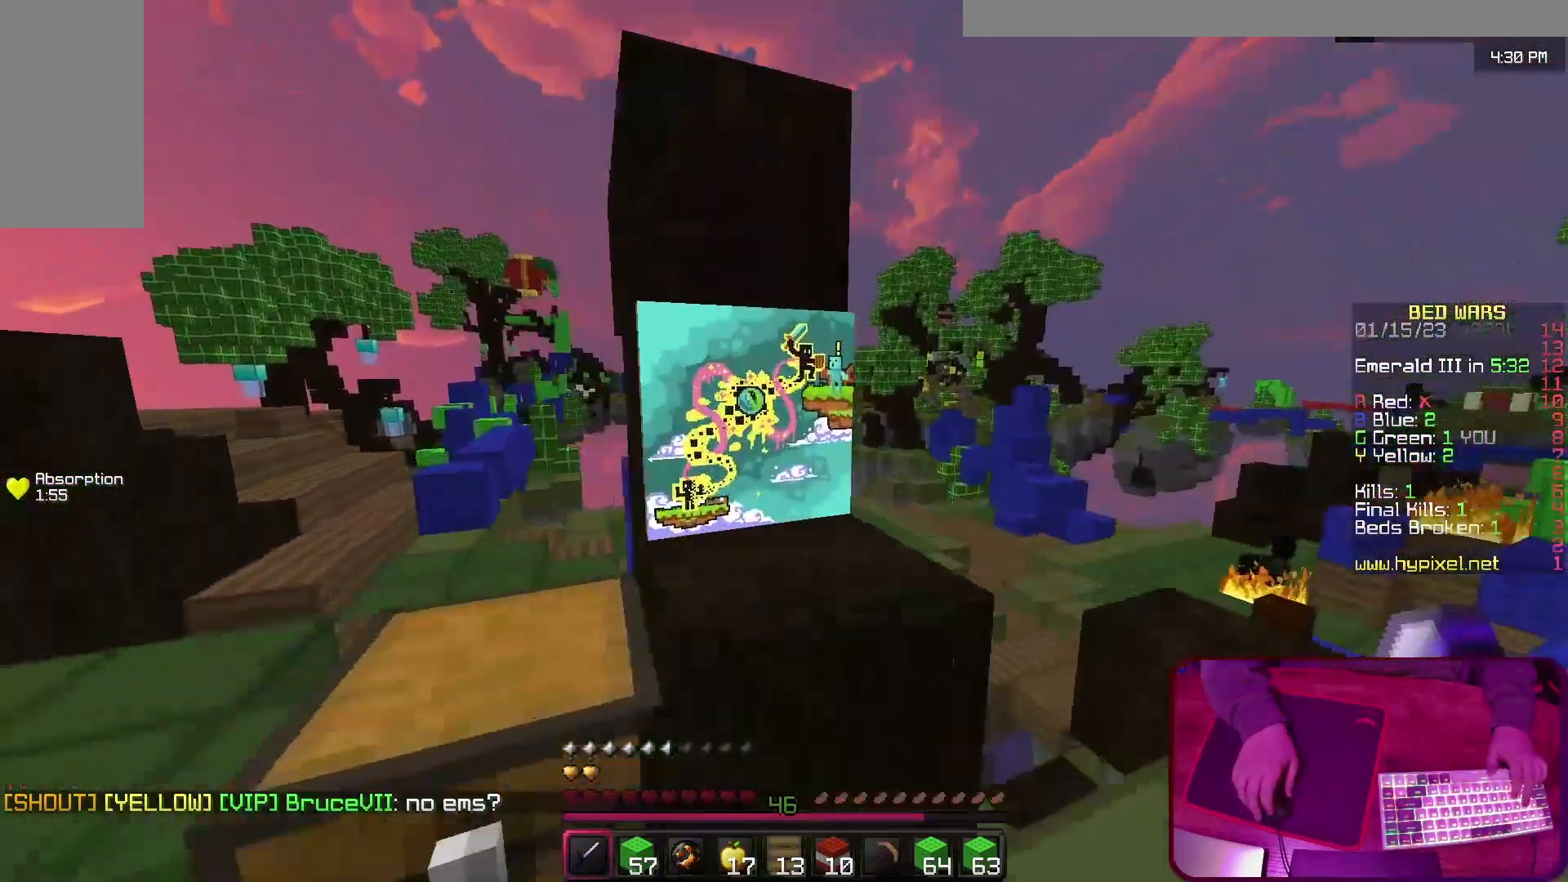
{"keys": ["d"], "events": [[300, "a", "up"], [467, "d", "down"]]}
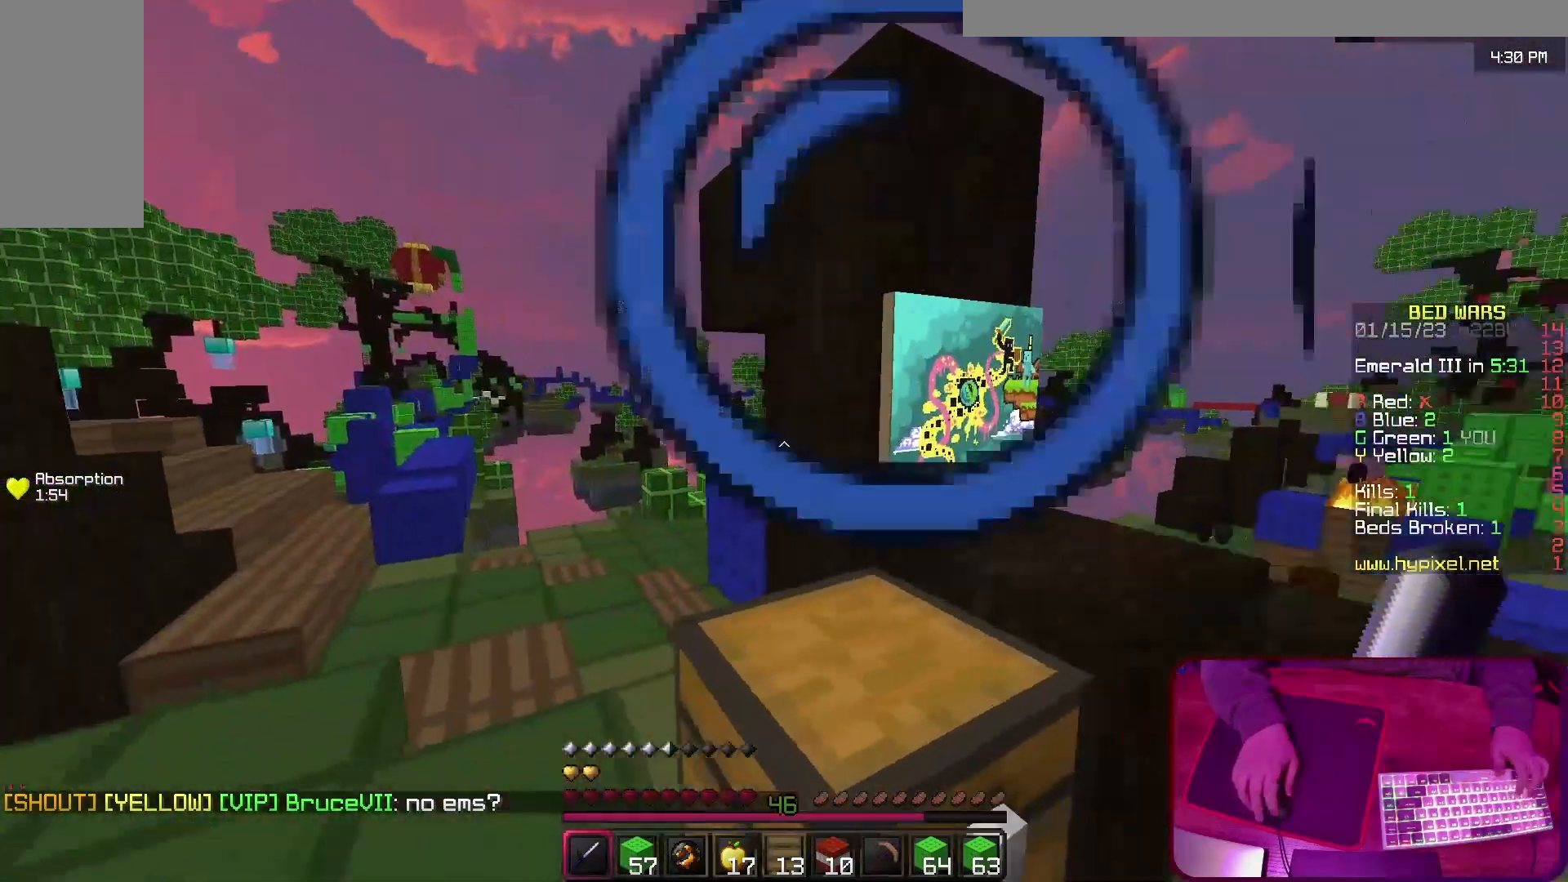
{"keys": ["d"], "events": []}
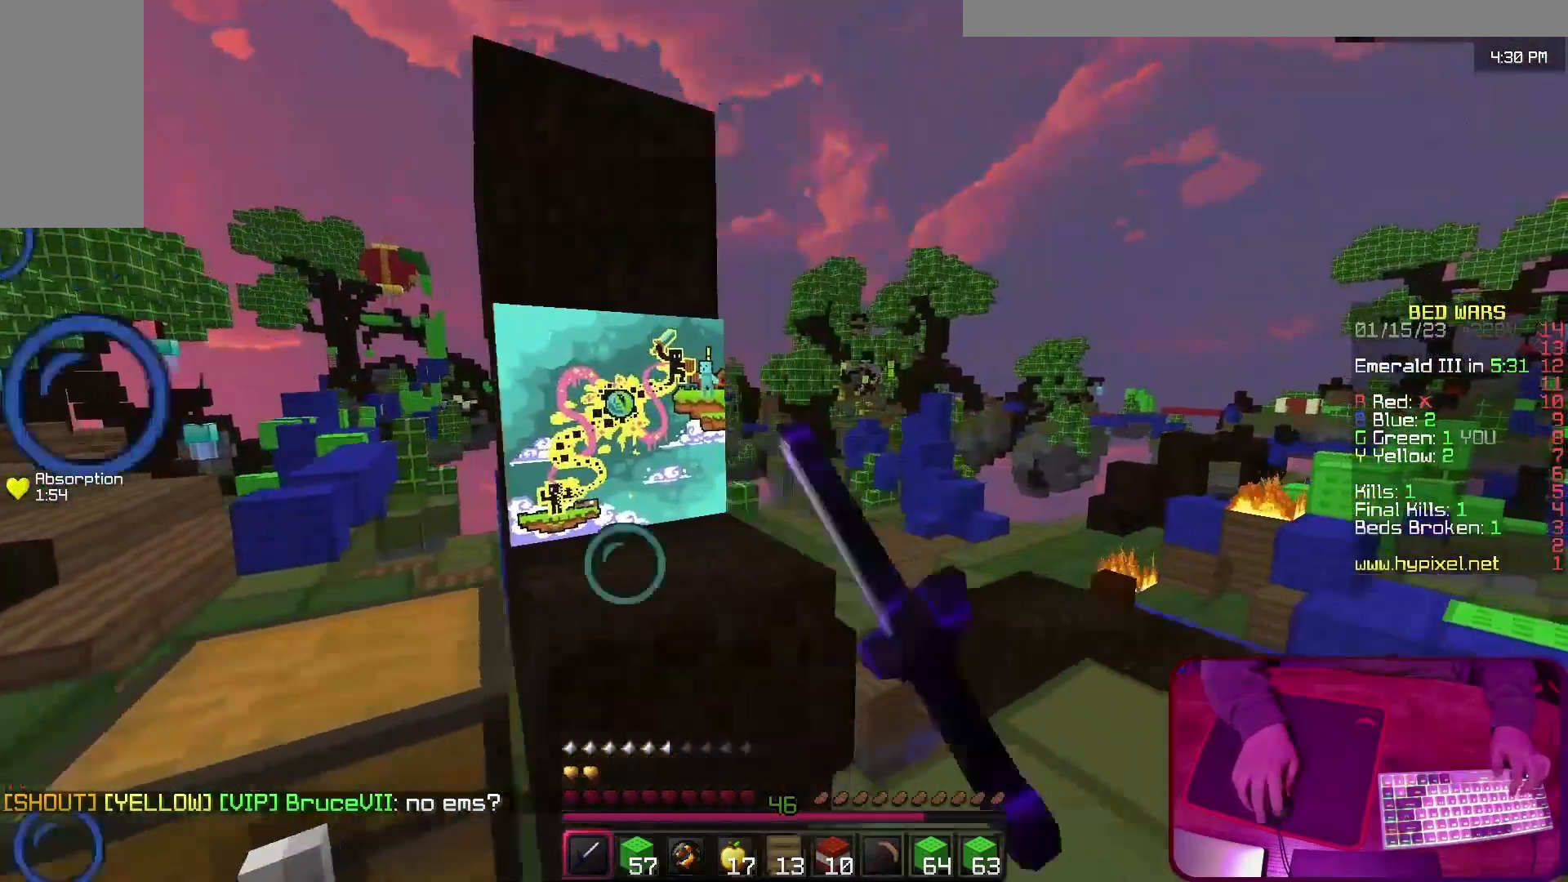
{"keys": ["d"], "events": []}
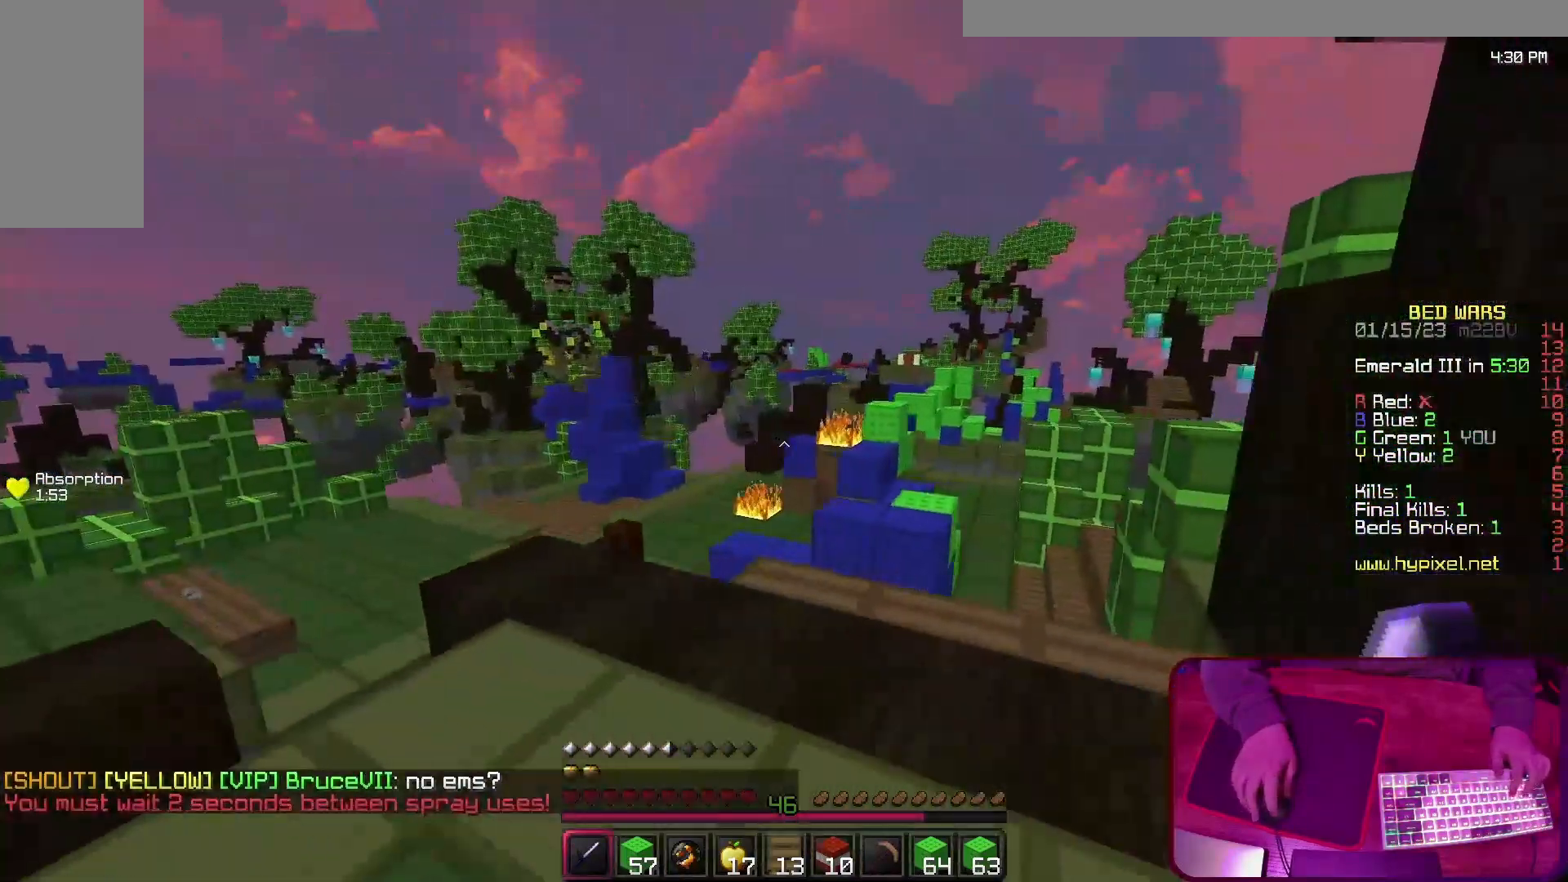
{"keys": ["a"], "events": [[167, "s", "down"], [200, "a", "down"], [400, "d", "up"], [467, "s", "up"]]}
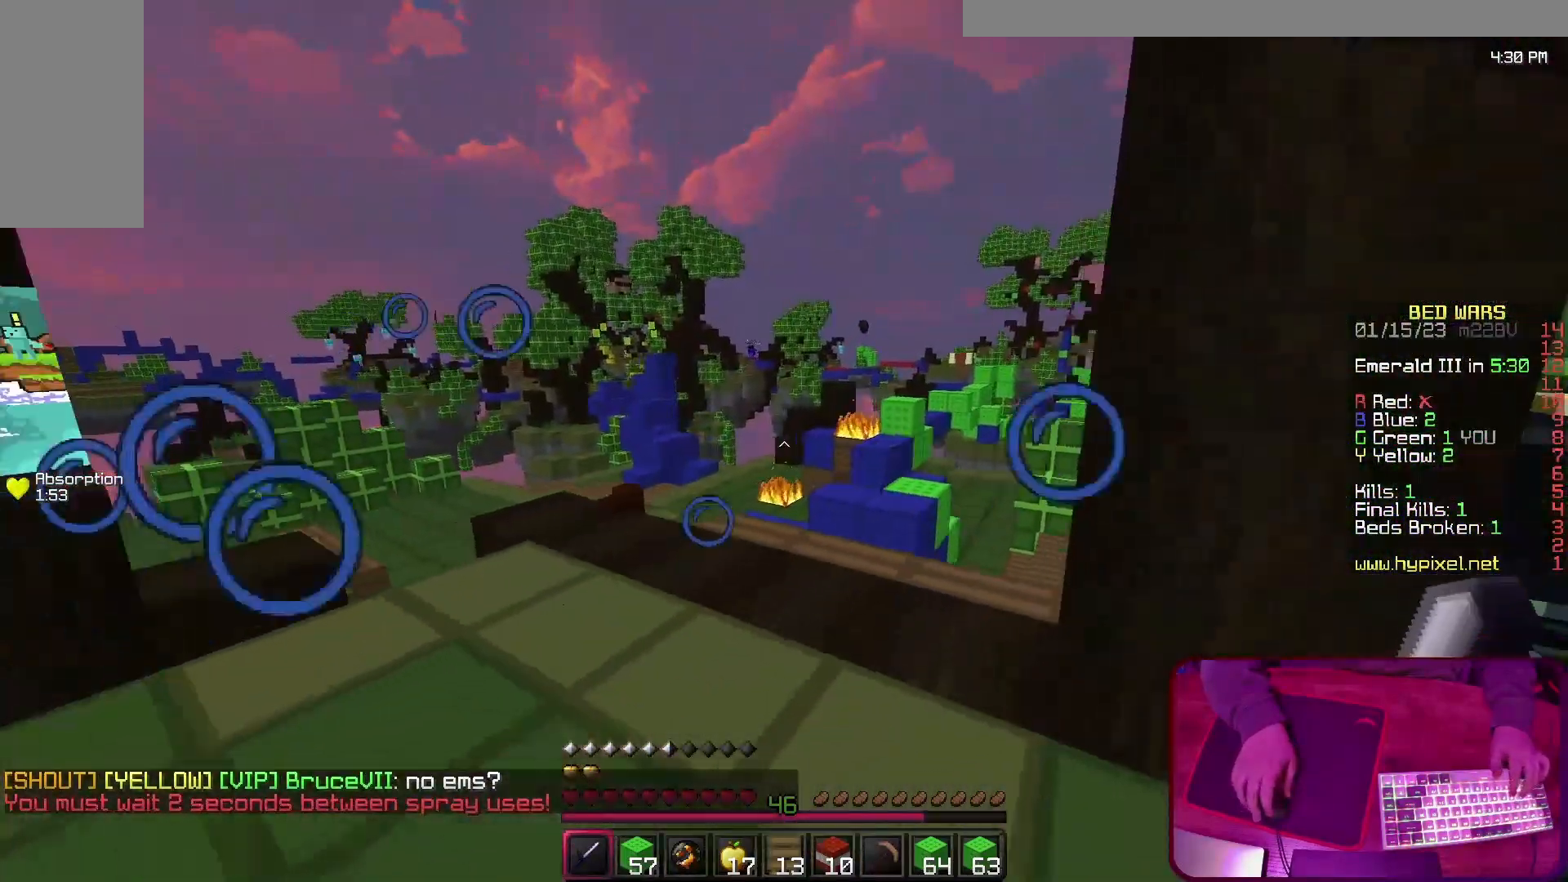
{"keys": ["a", "s"], "events": [[367, "s", "down"]]}
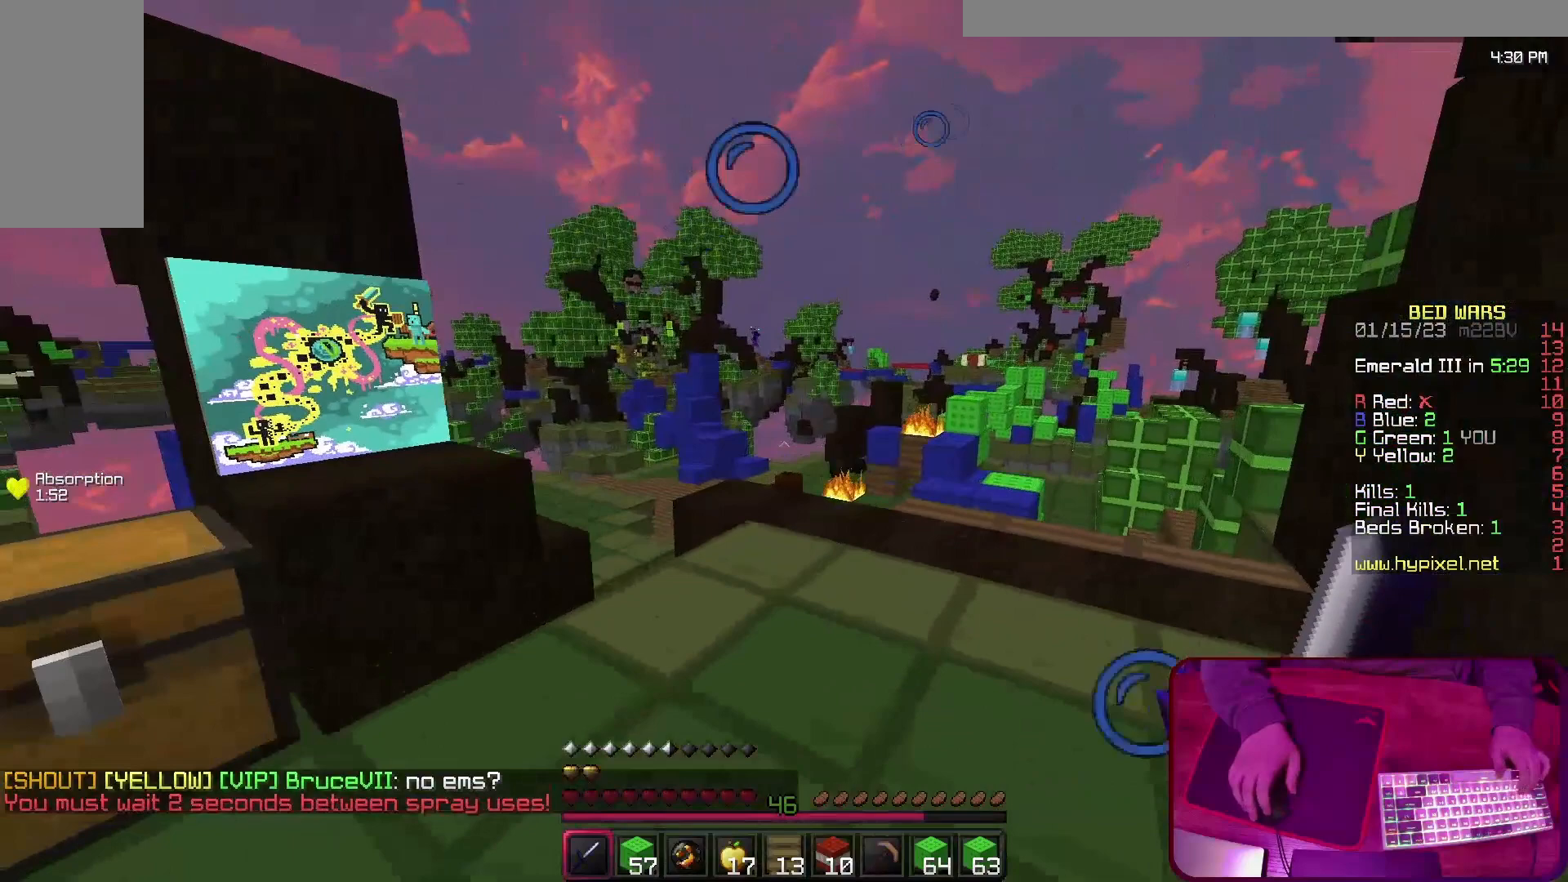
{"keys": [], "events": [[100, "a", "up"], [167, "s", "up"]]}
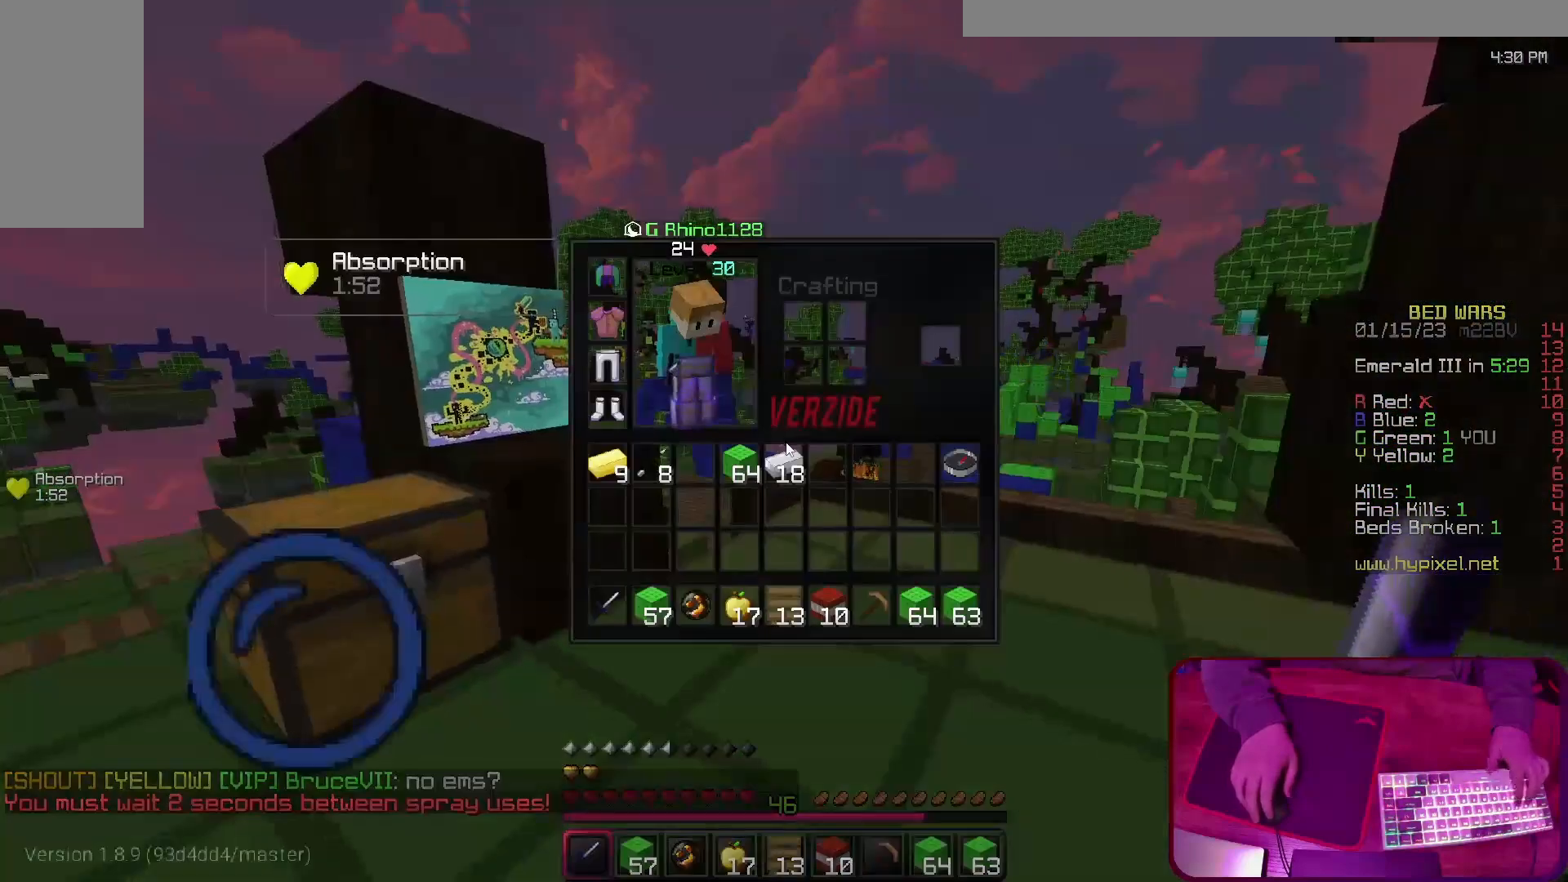
{"keys": [], "events": []}
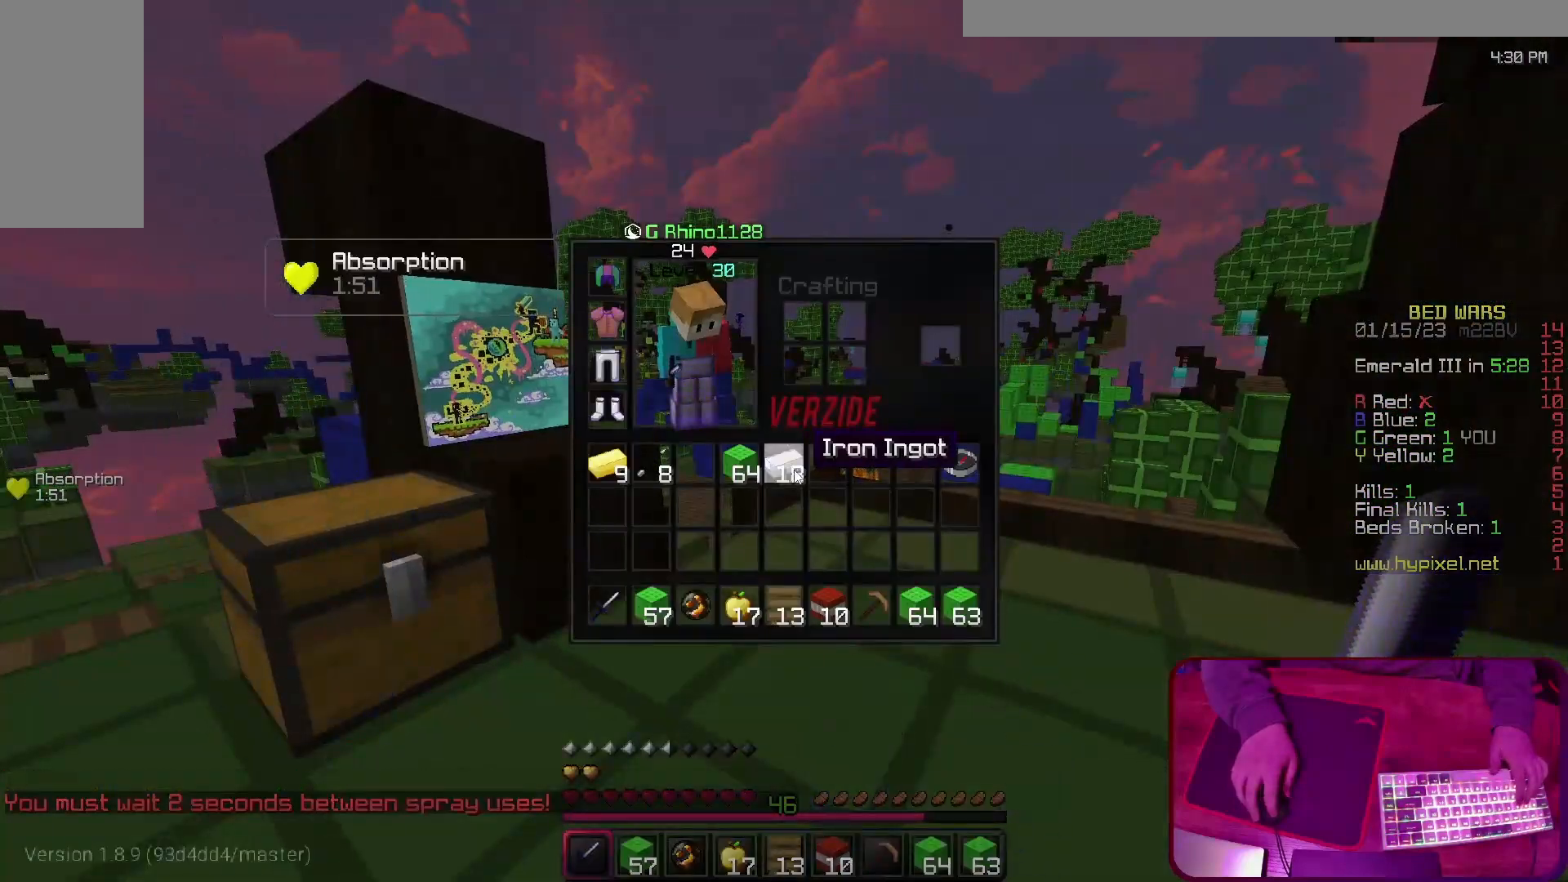
{"keys": ["a"], "events": [[400, "a", "down"]]}
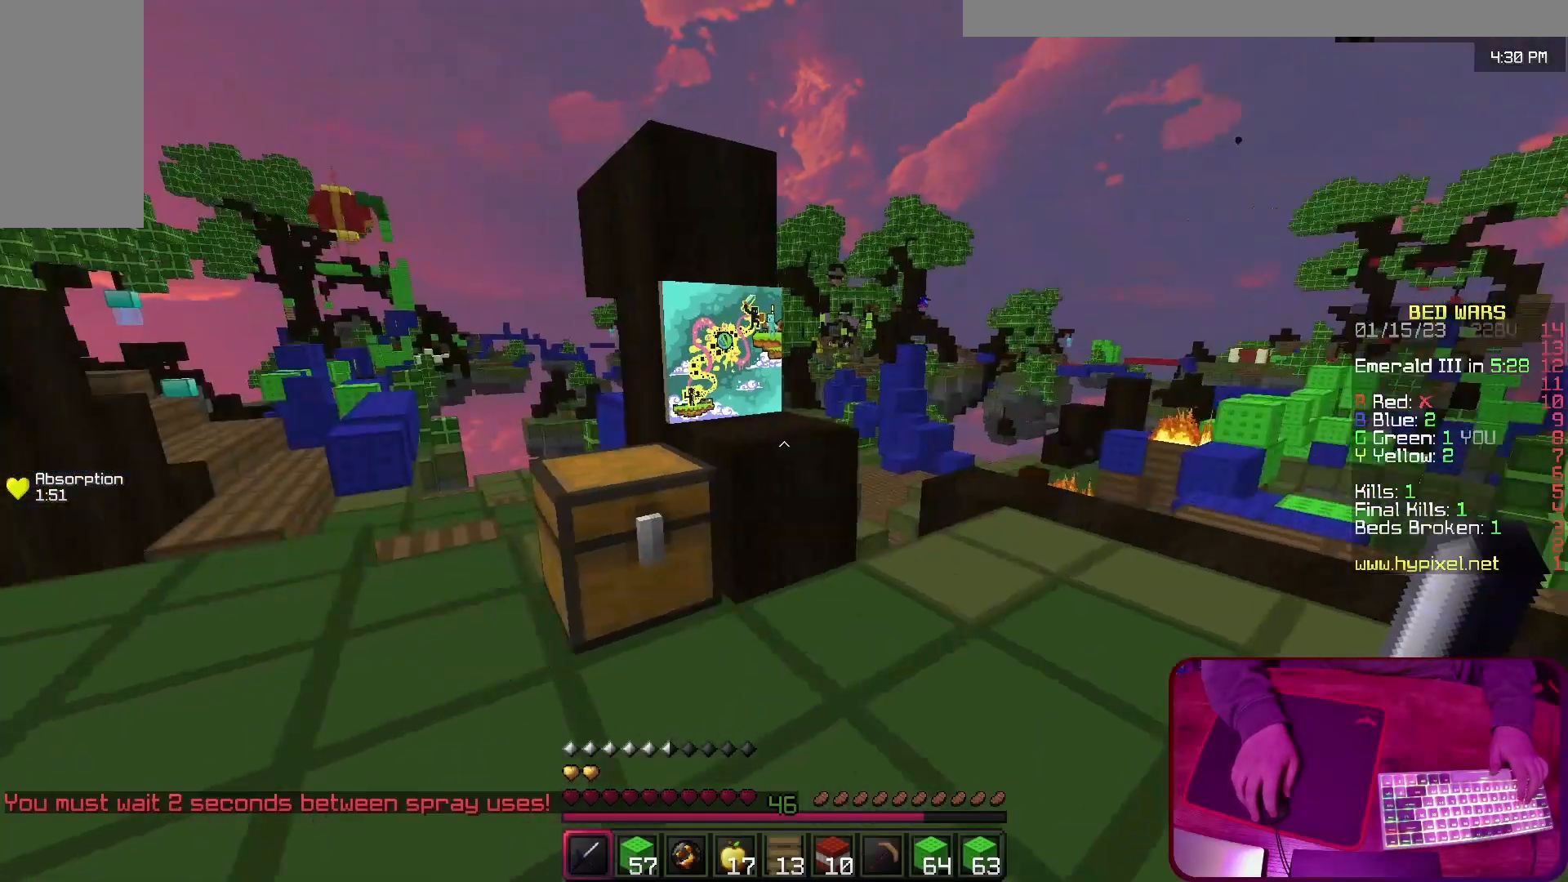
{"keys": [], "events": [[133, "w", "down"], [167, "a", "up"], [167, "w", "up"]]}
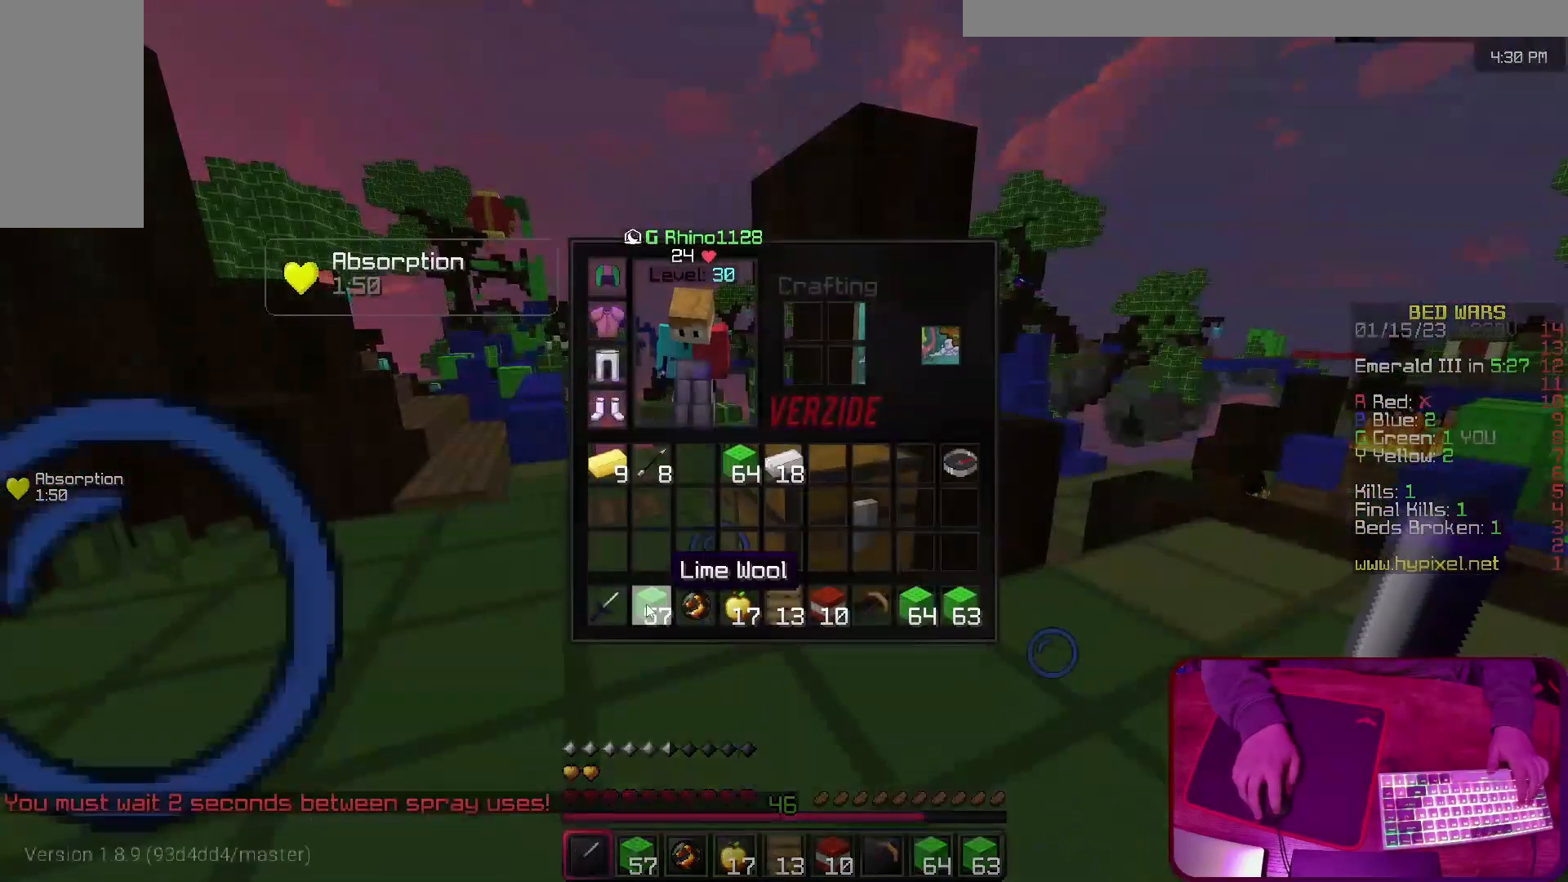
{"keys": [], "events": []}
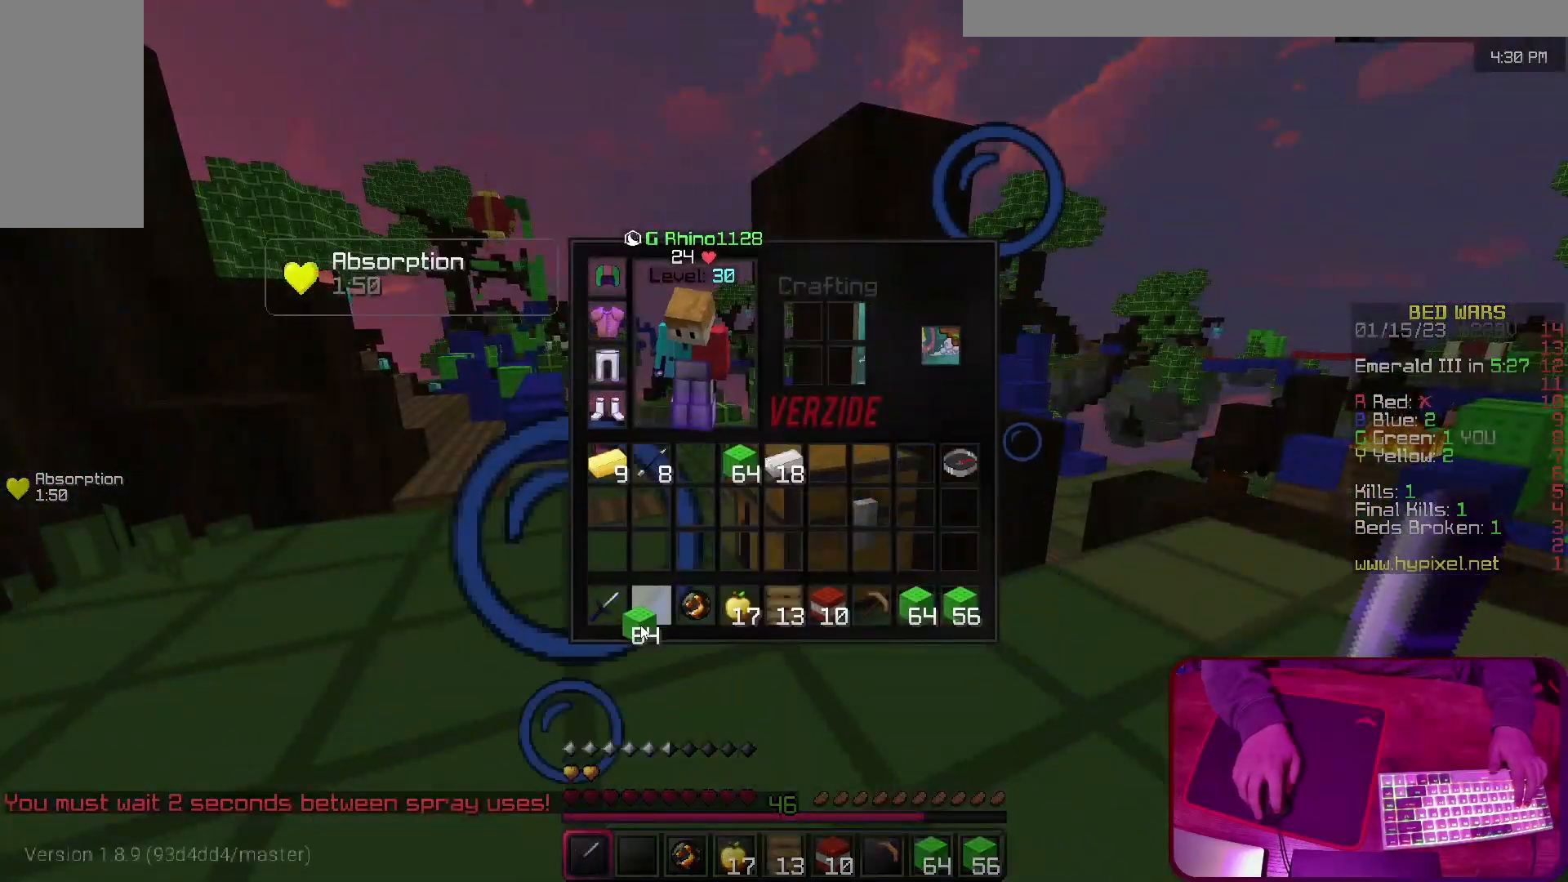
{"keys": [], "events": []}
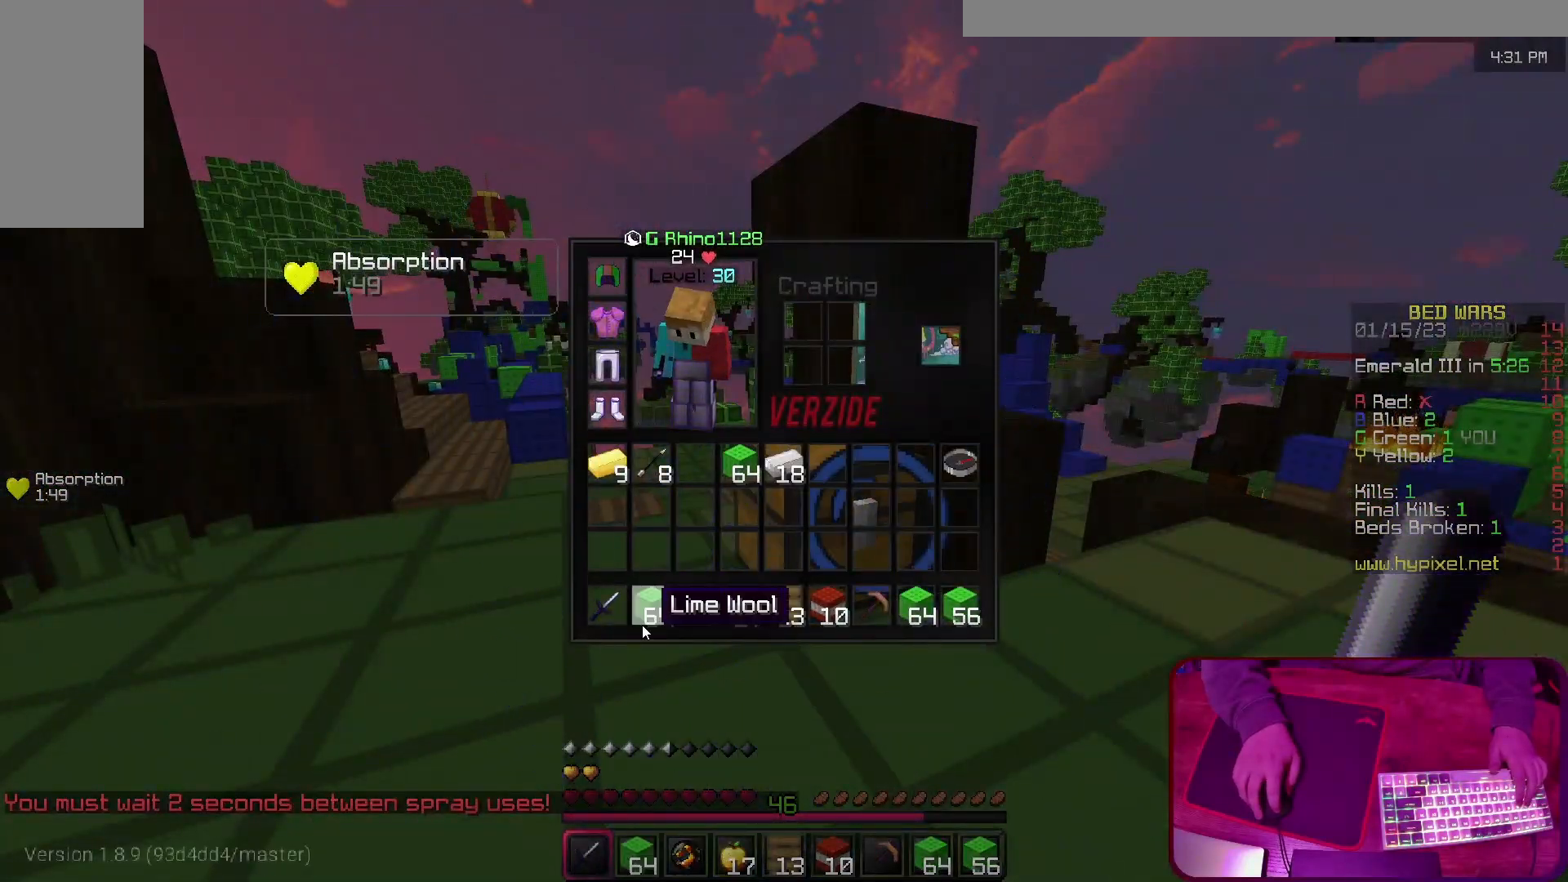
{"keys": [], "events": []}
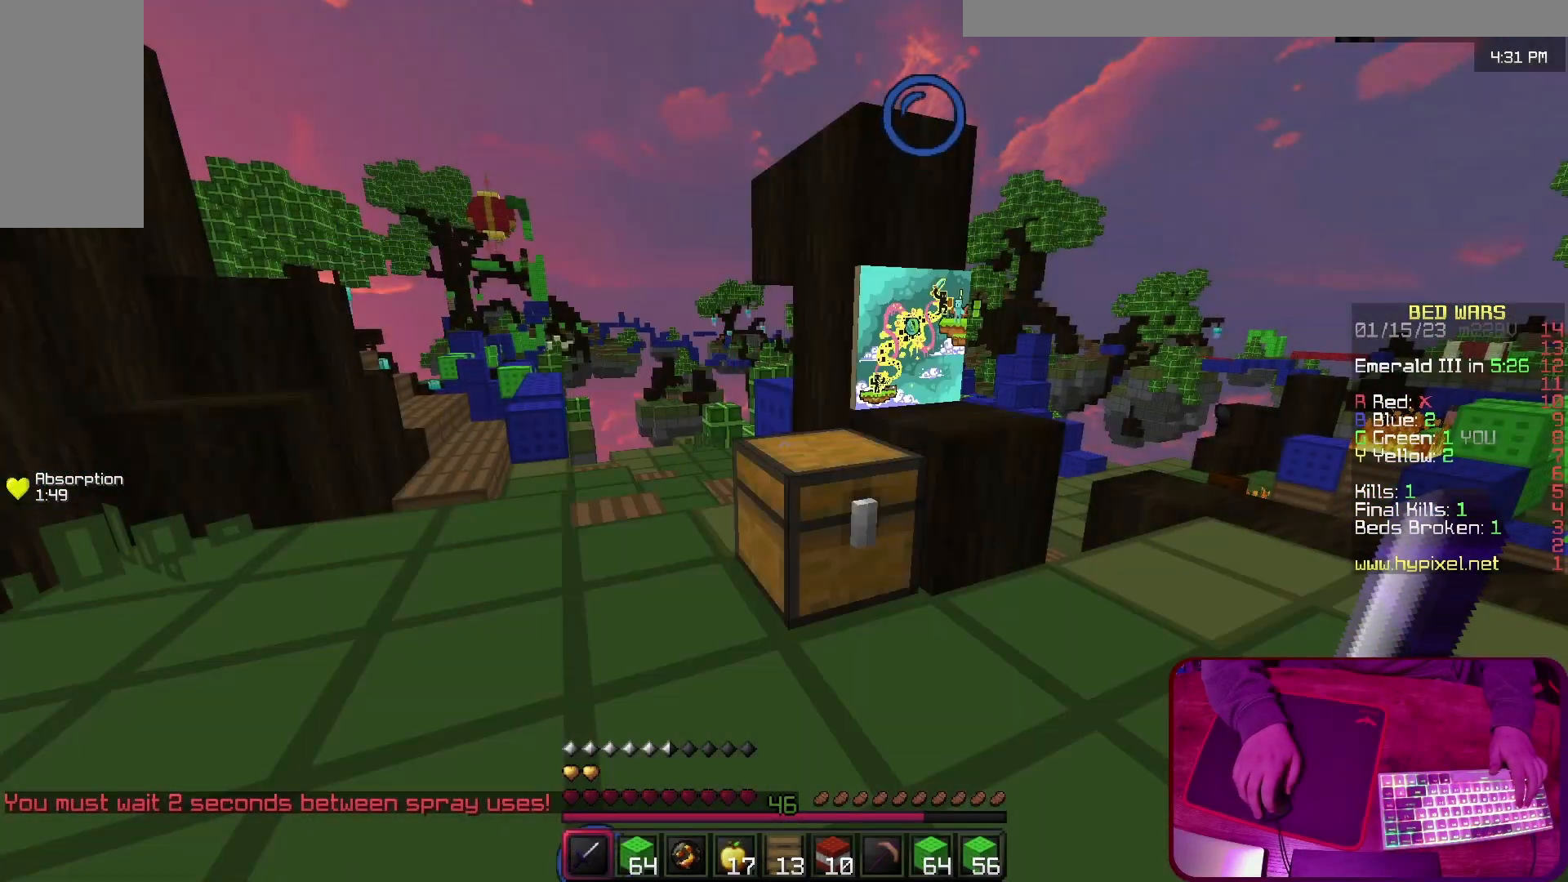
{"keys": ["a", "w"], "events": [[100, "w", "down"], [133, "a", "down"]]}
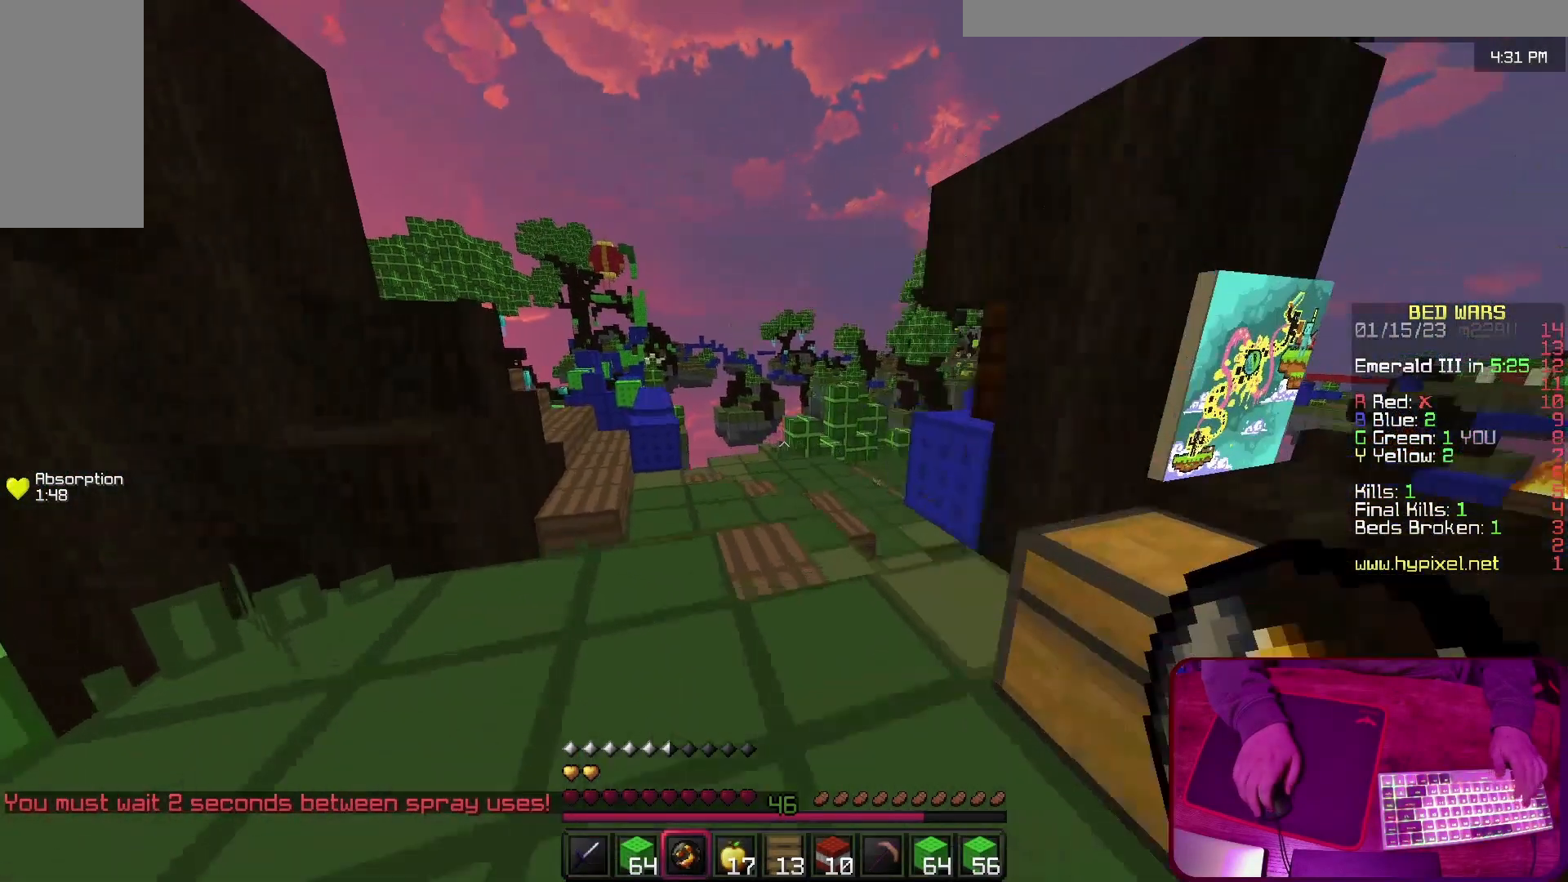
{"keys": ["space", "w"], "events": [[400, "a", "up"], [500, "space", "down"]]}
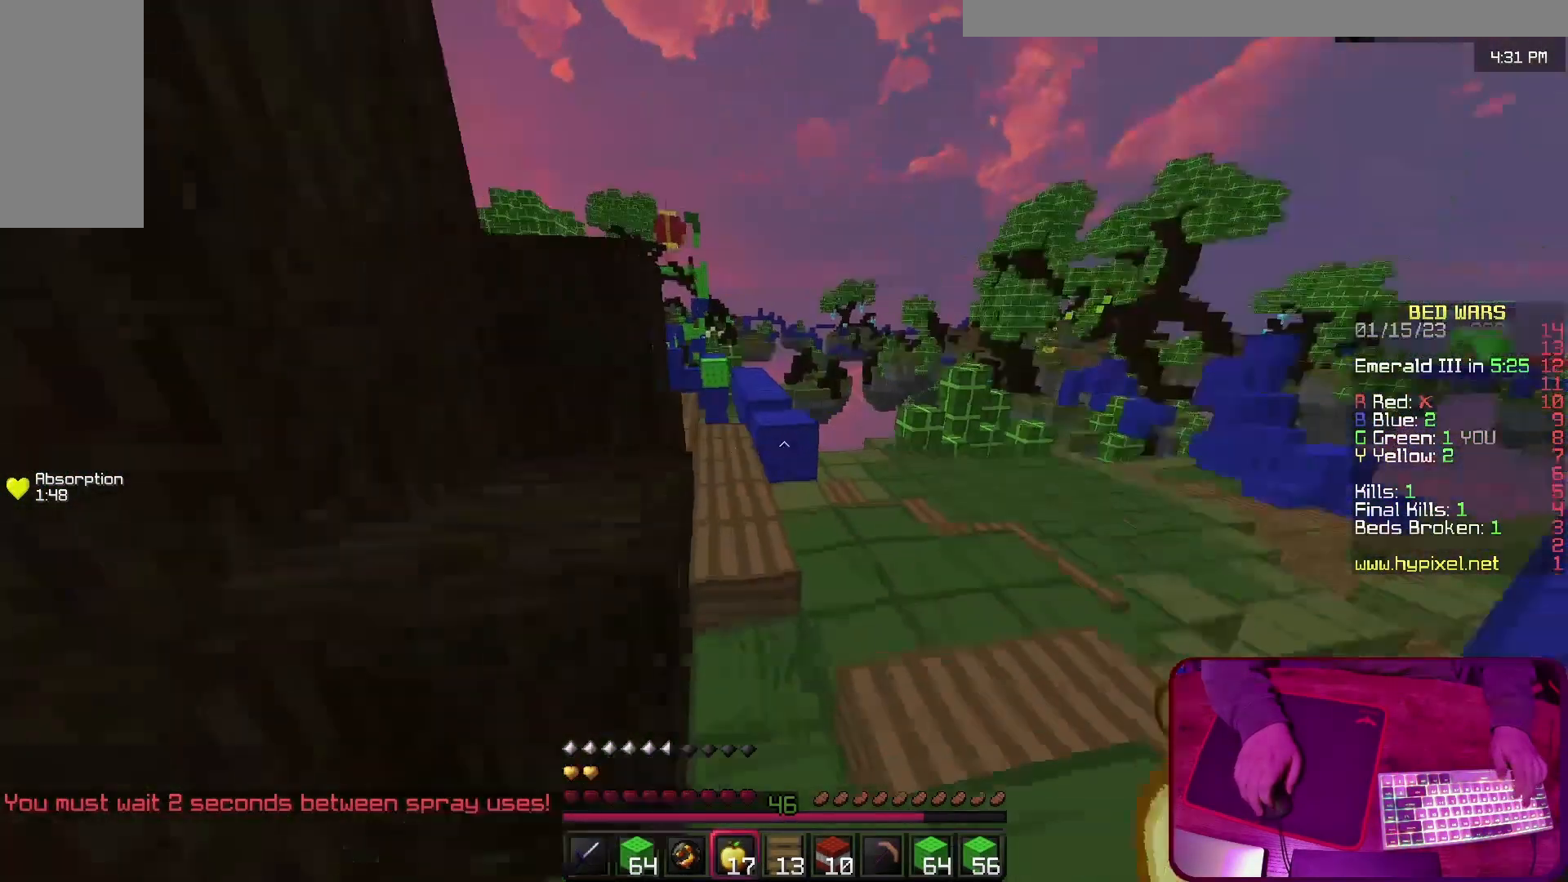
{"keys": ["a", "w"], "events": [[200, "a", "down"], [233, "space", "up"]]}
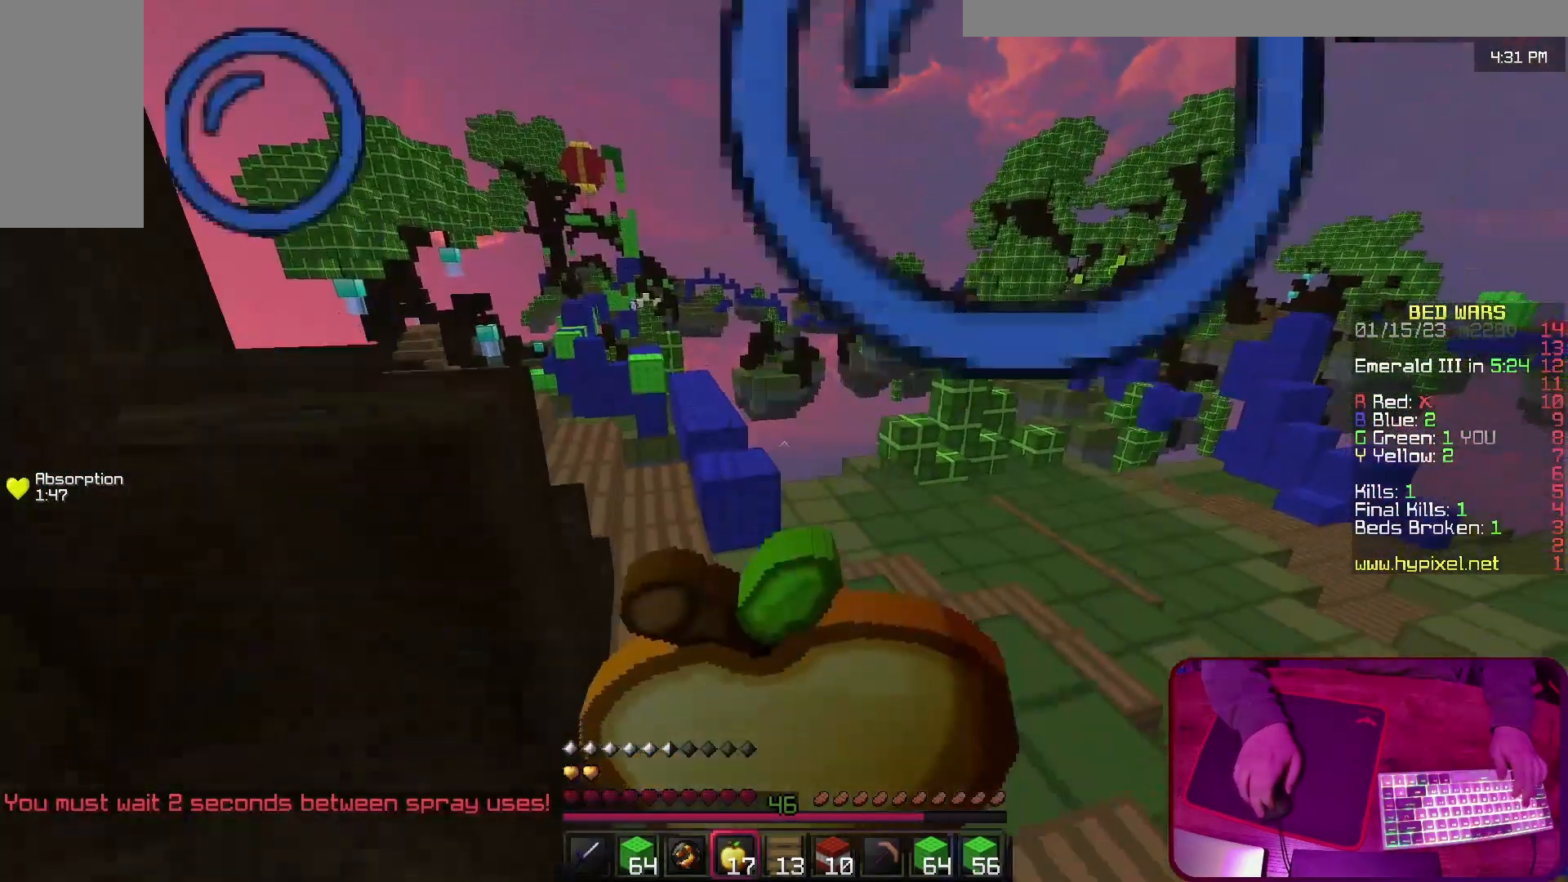
{"keys": ["a"], "events": [[167, "w", "up"]]}
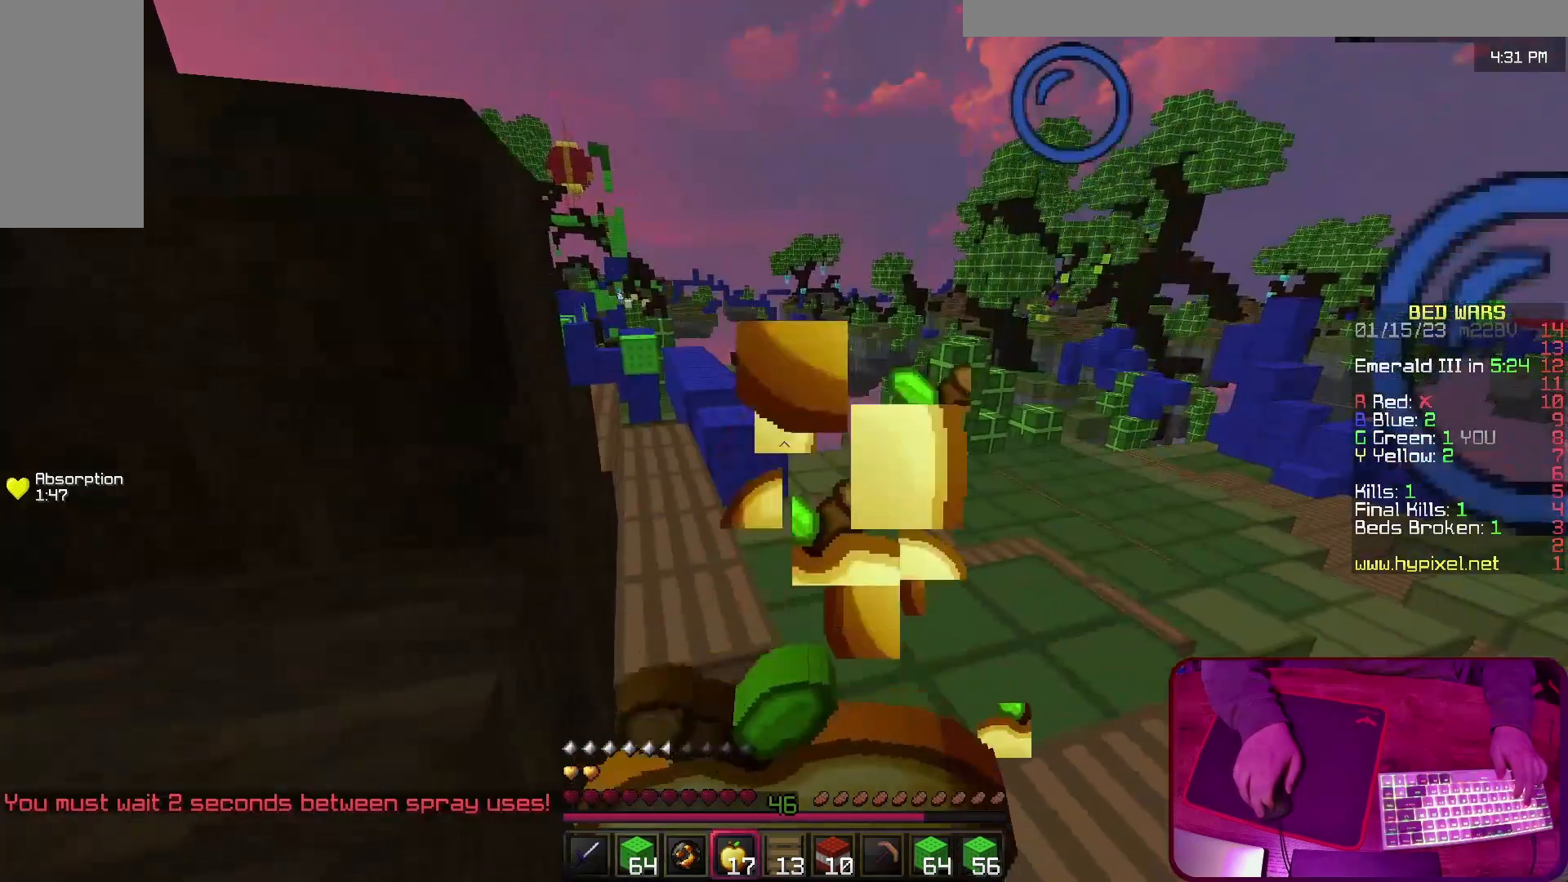
{"keys": ["d", "w"], "events": [[67, "s", "down"], [167, "d", "down"], [233, "a", "up"], [267, "s", "up"], [500, "w", "down"]]}
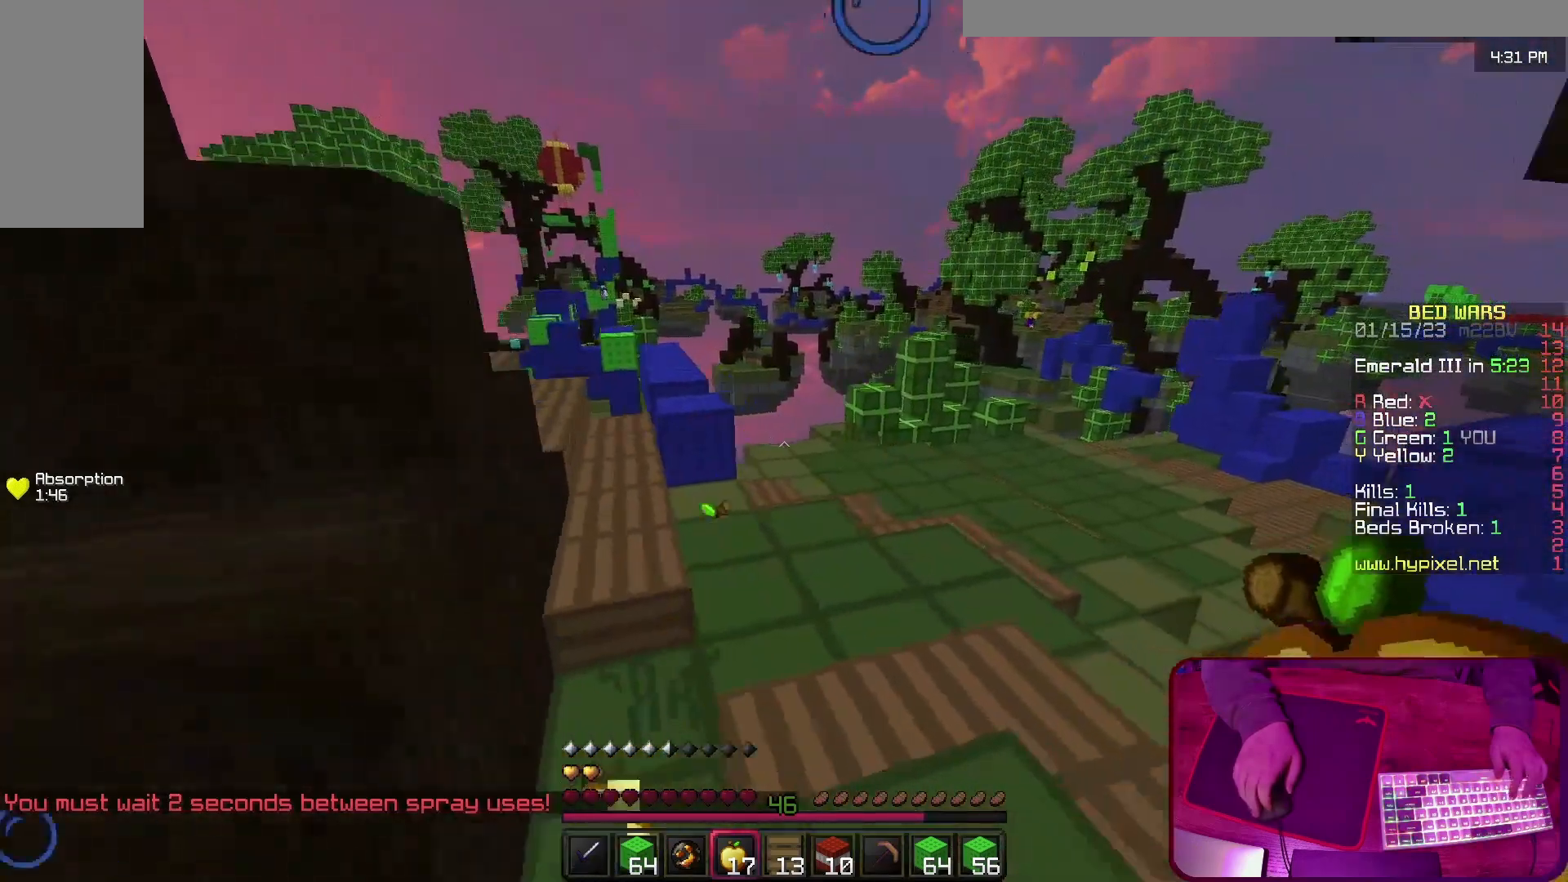
{"keys": ["a", "w"], "events": [[100, "d", "up"], [400, "a", "down"]]}
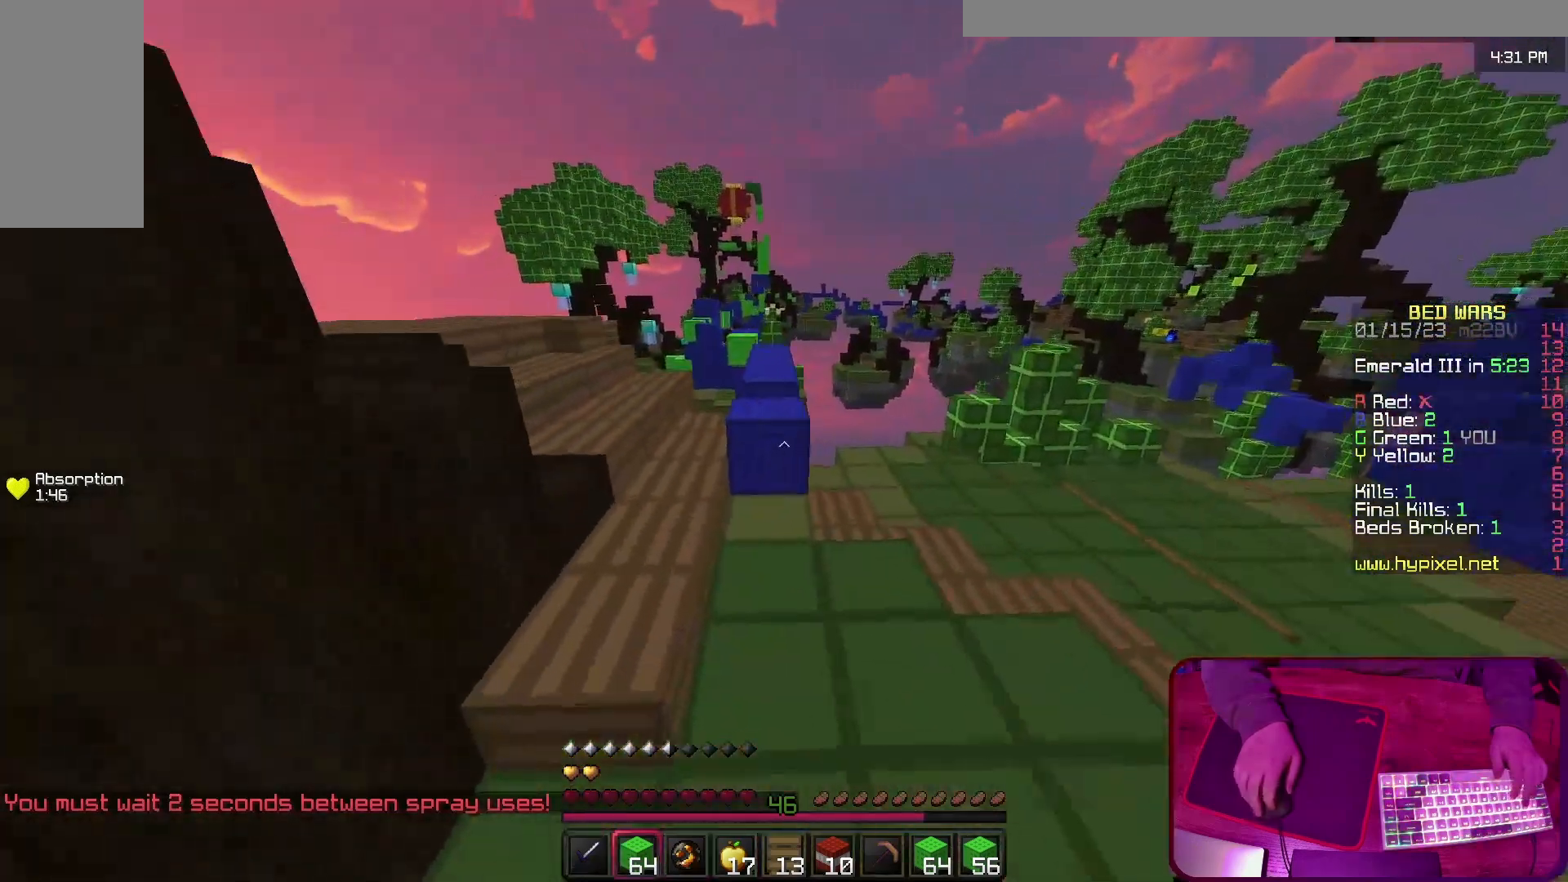
{"keys": ["space", "w"], "events": [[67, "a", "up"], [267, "space", "down"]]}
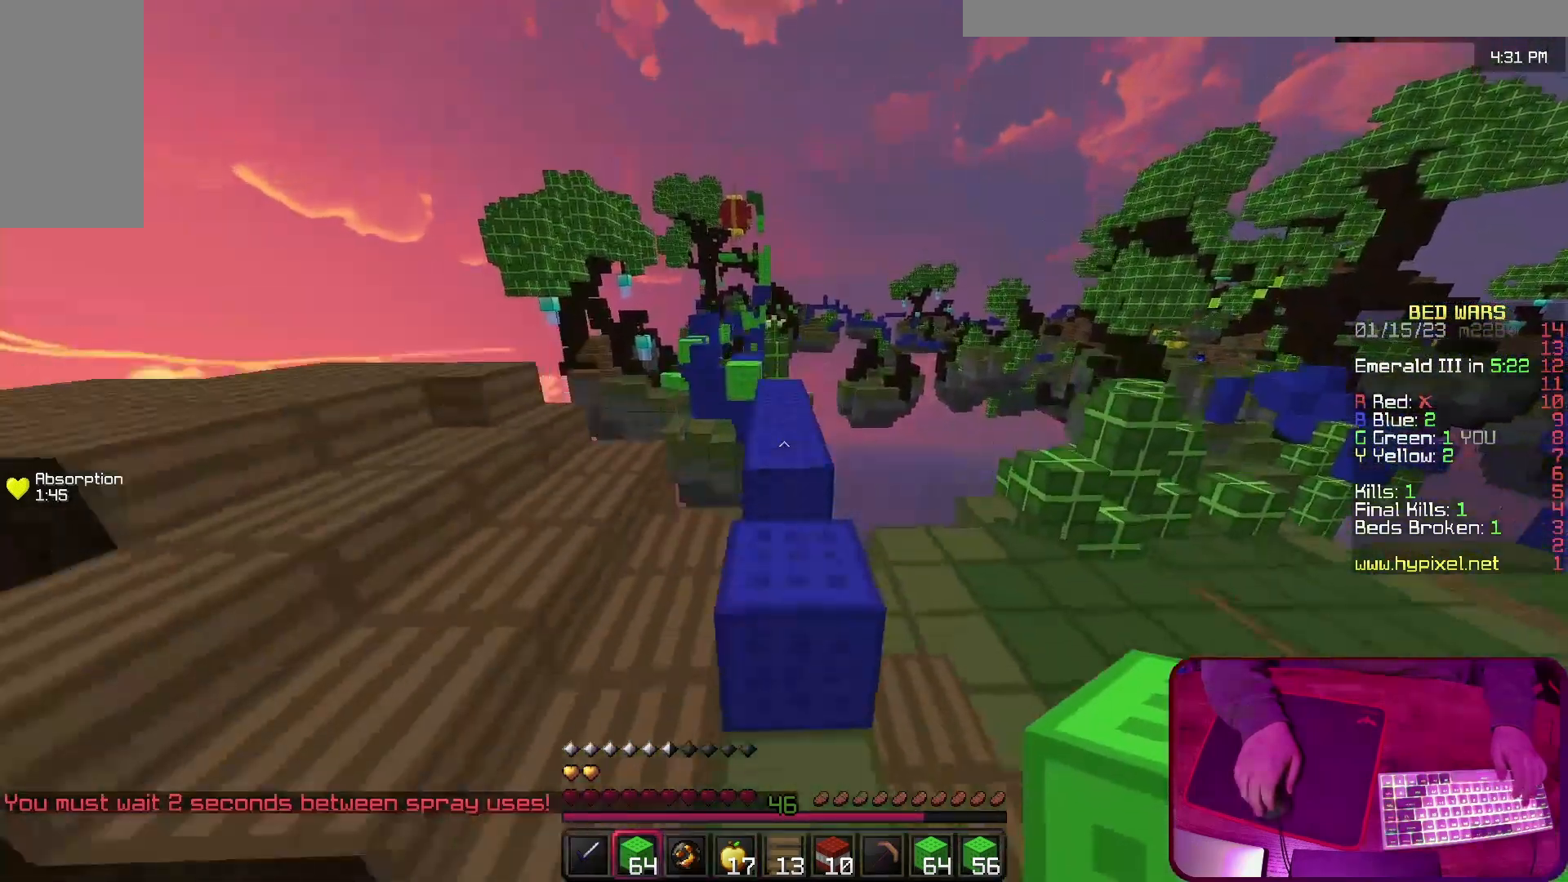
{"keys": ["space", "w"], "events": []}
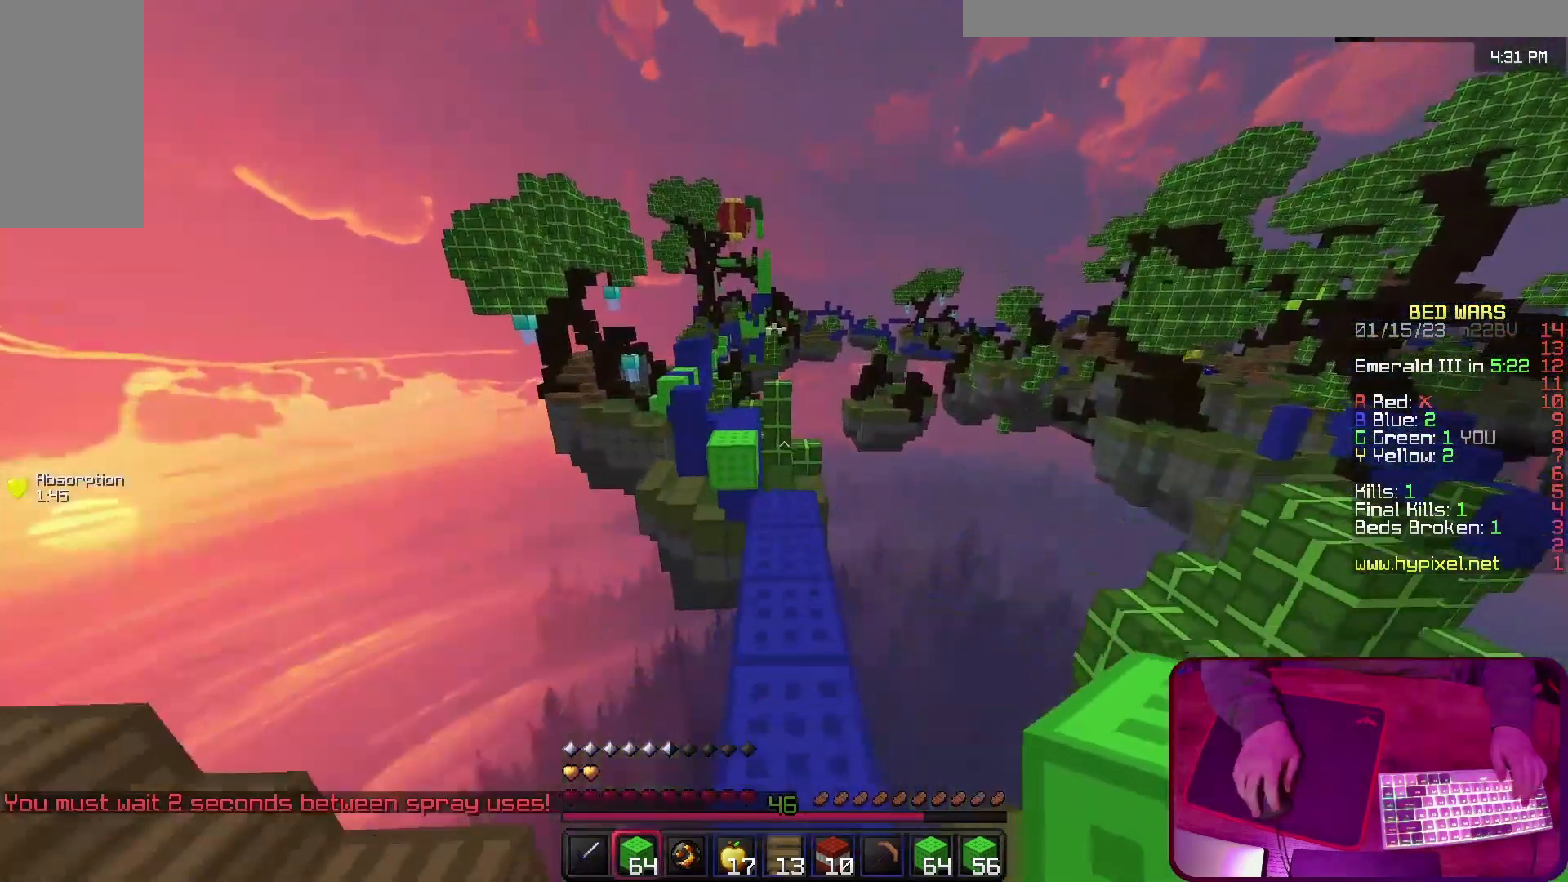
{"keys": ["w"], "events": [[100, "space", "up"]]}